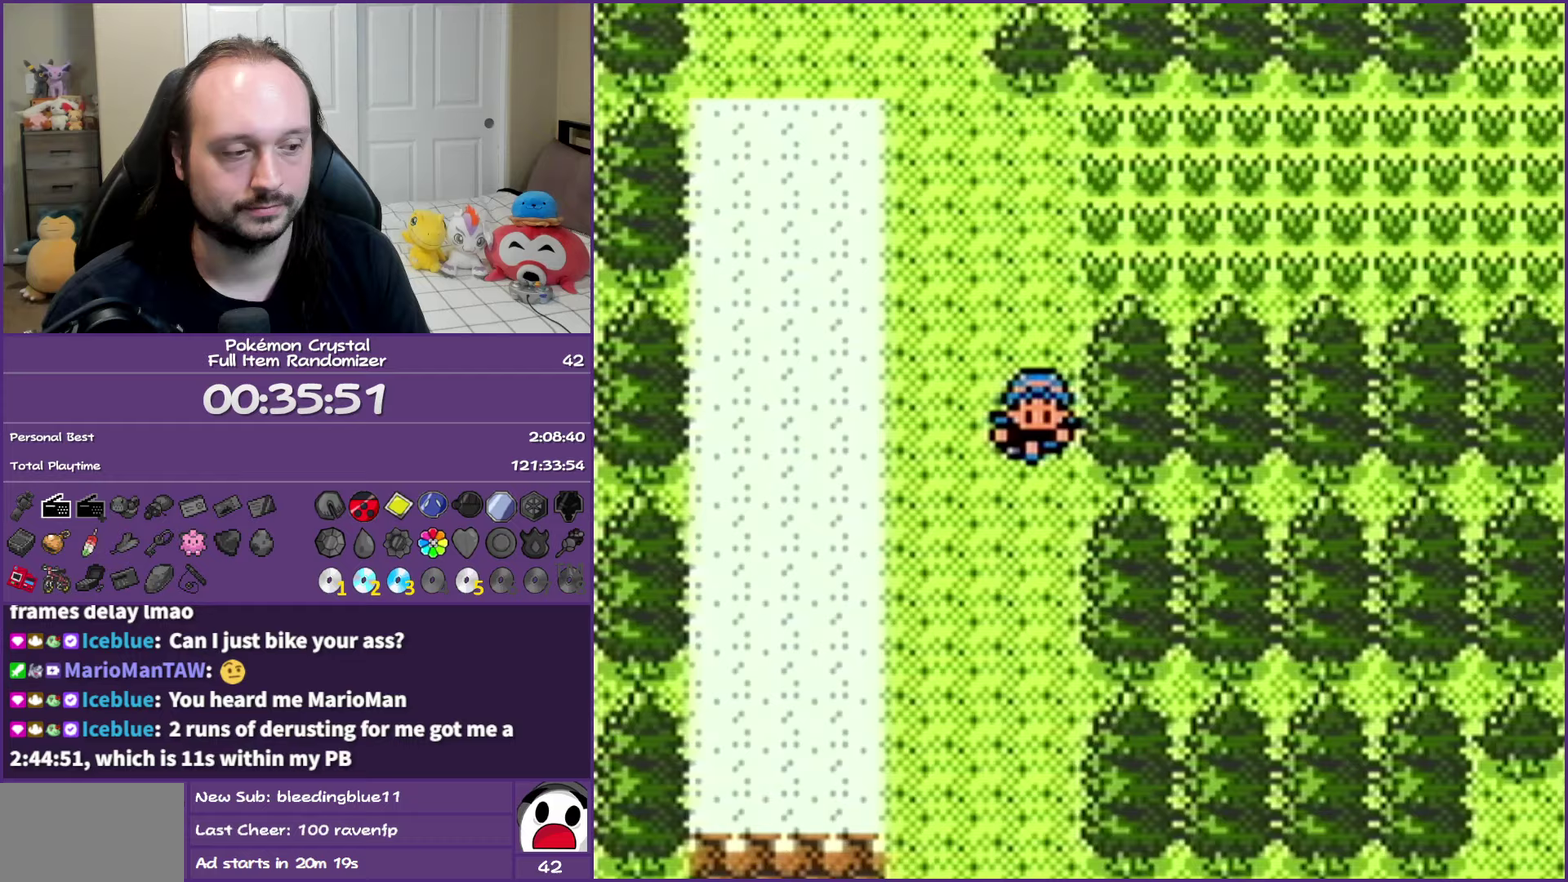
Gameplay with a controller (Nintendo layout); each line is a JSON object with the inputs held at the frame after it. "events" lists button and stick changes between this image and that frame as [ms after this image, input, new state], when the widget could be followed in between. Not read: L3 R3.
{"buttons": ["DPAD_DOWN"], "events": []}
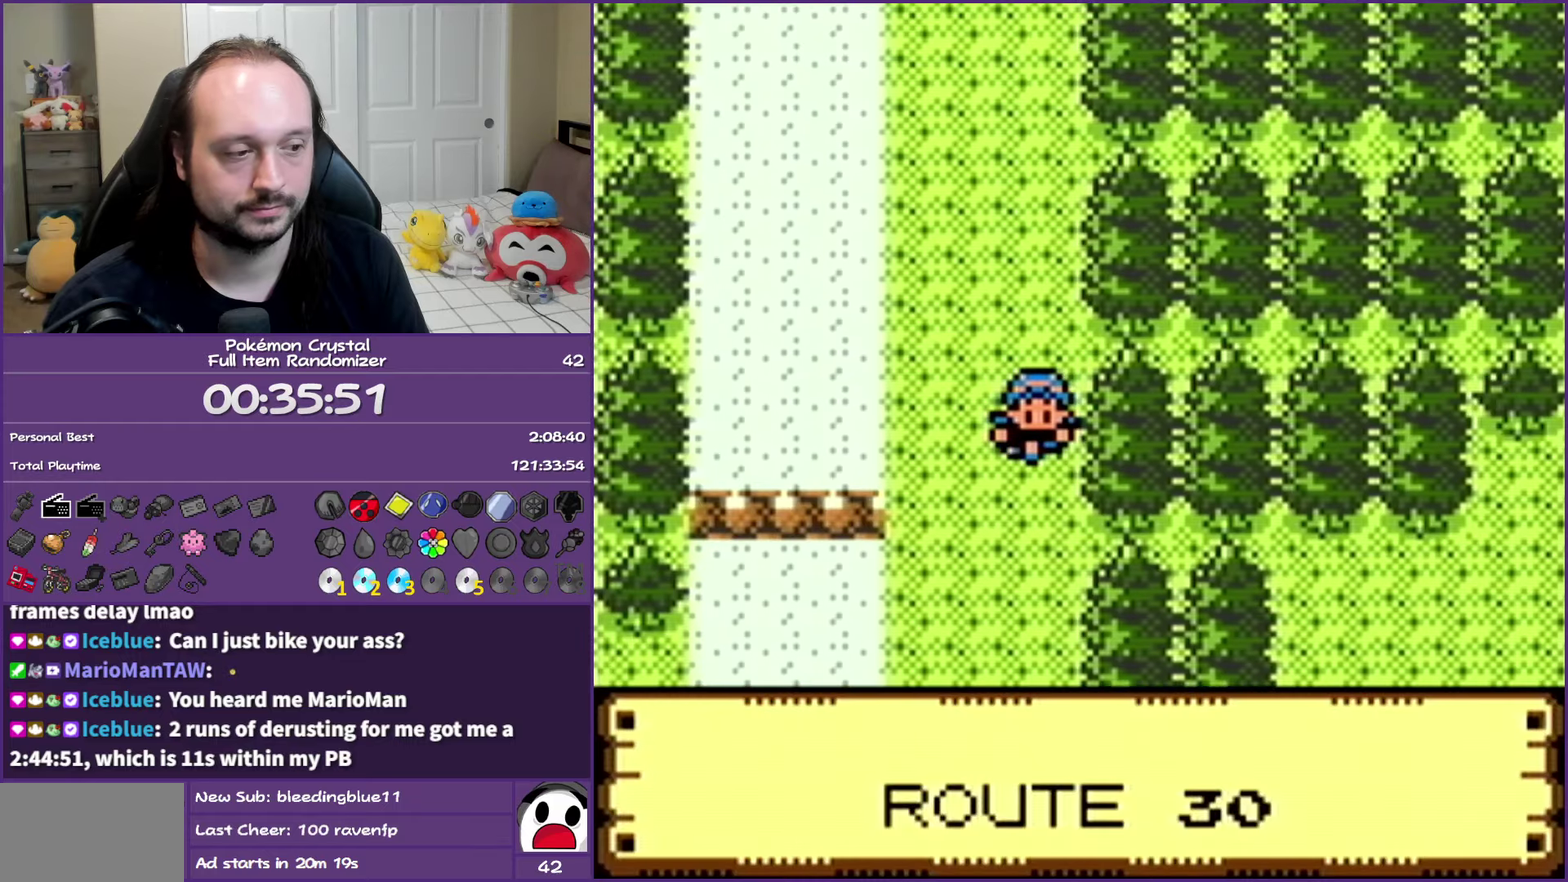
{"buttons": ["DPAD_DOWN"], "events": []}
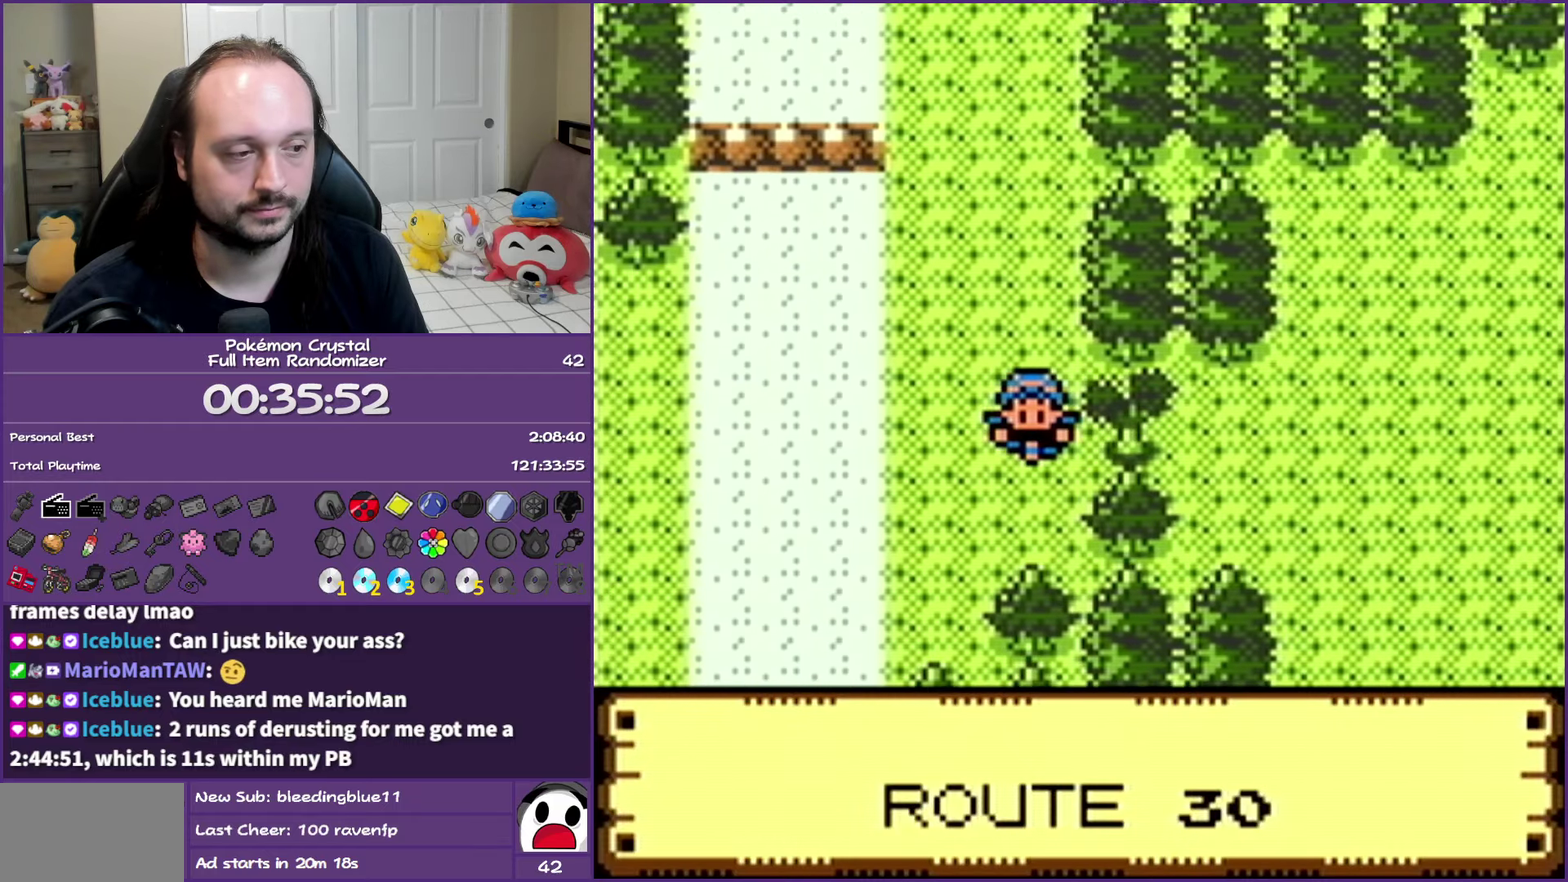
{"buttons": ["DPAD_LEFT"], "events": [[183, "DPAD_LEFT", "down"], [217, "DPAD_DOWN", "up"]]}
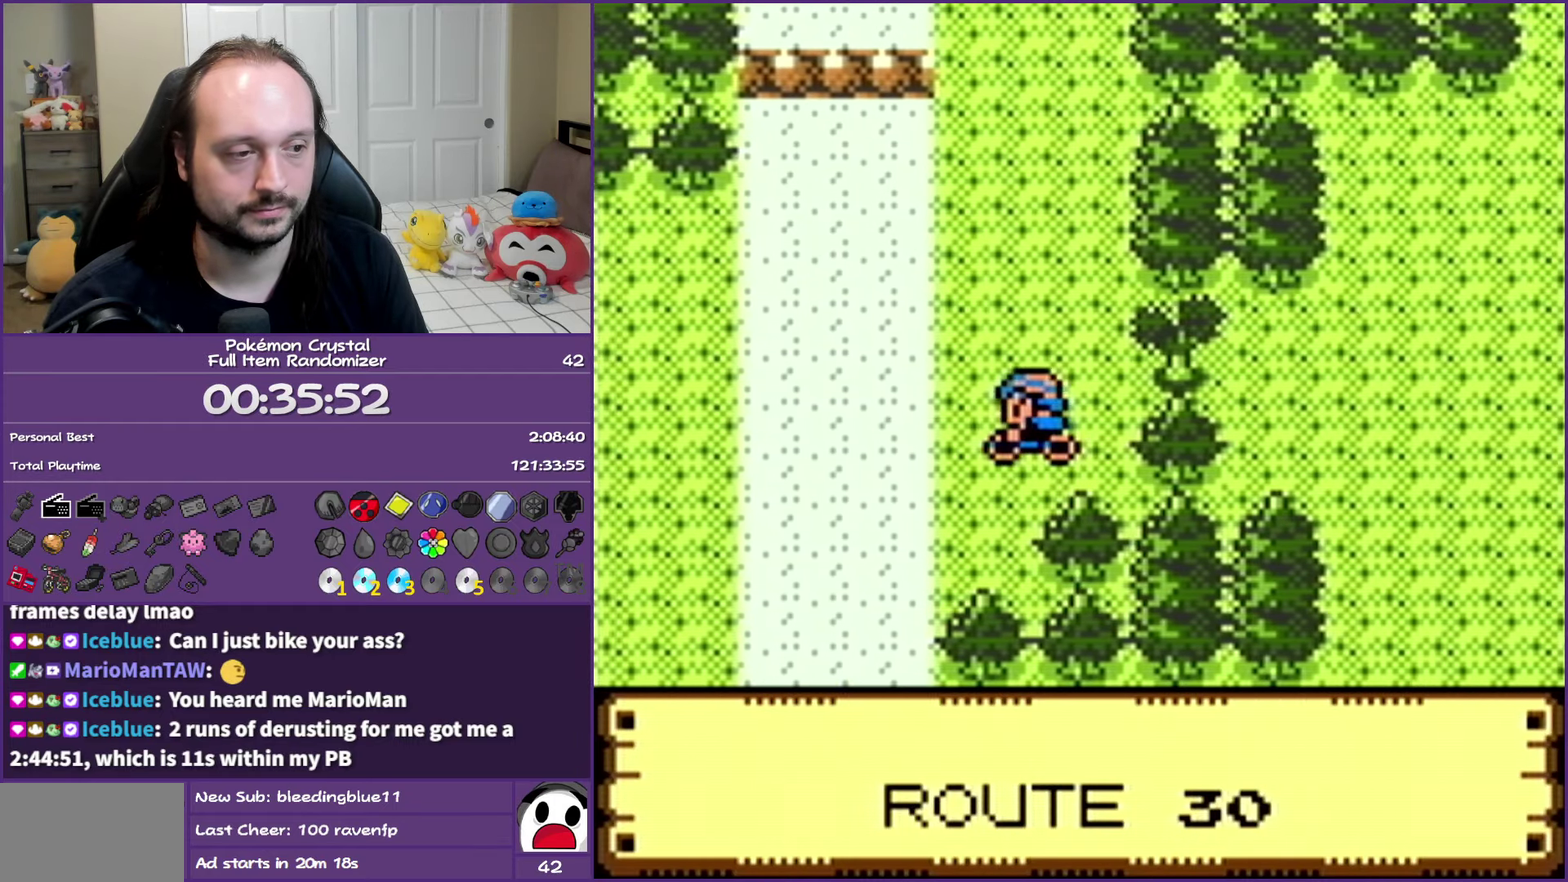
{"buttons": ["DPAD_DOWN"], "events": [[50, "DPAD_DOWN", "down"], [67, "DPAD_LEFT", "up"]]}
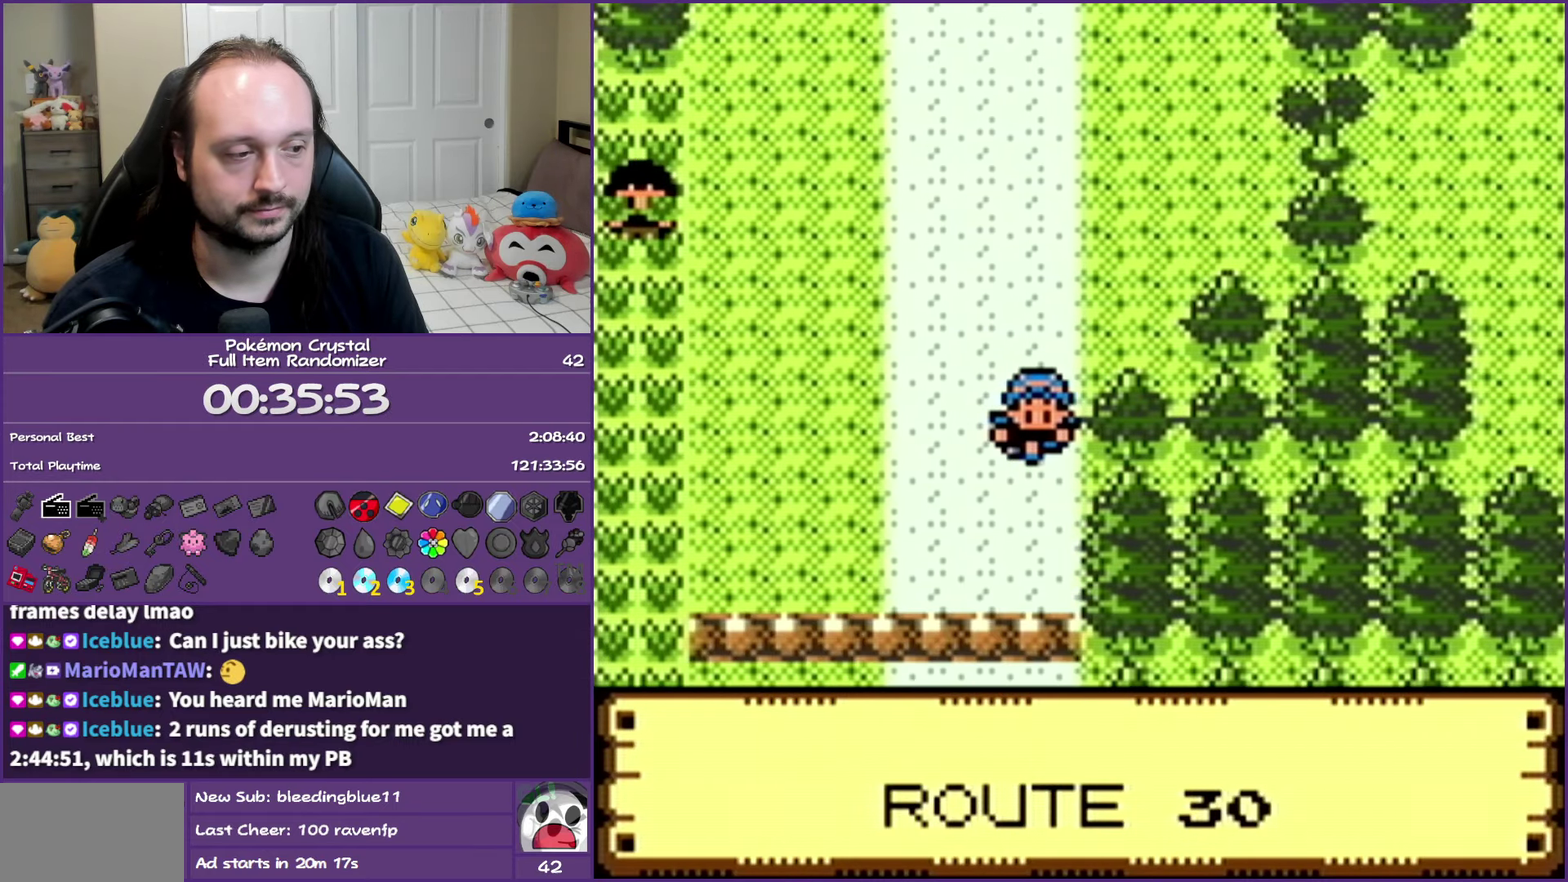
{"buttons": ["DPAD_DOWN"], "events": []}
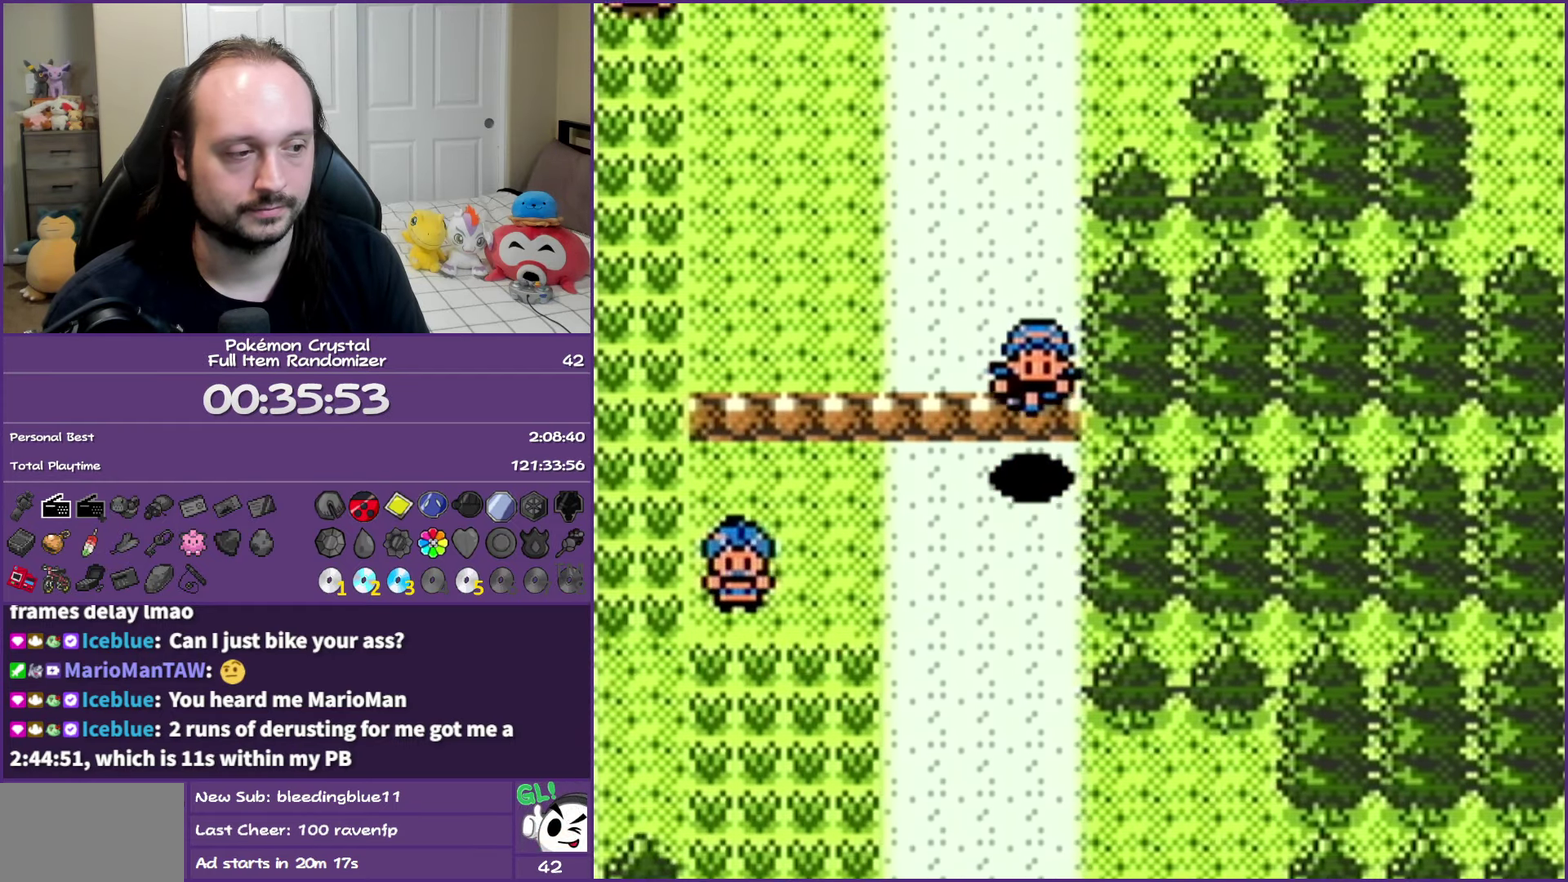
{"buttons": ["DPAD_DOWN"], "events": []}
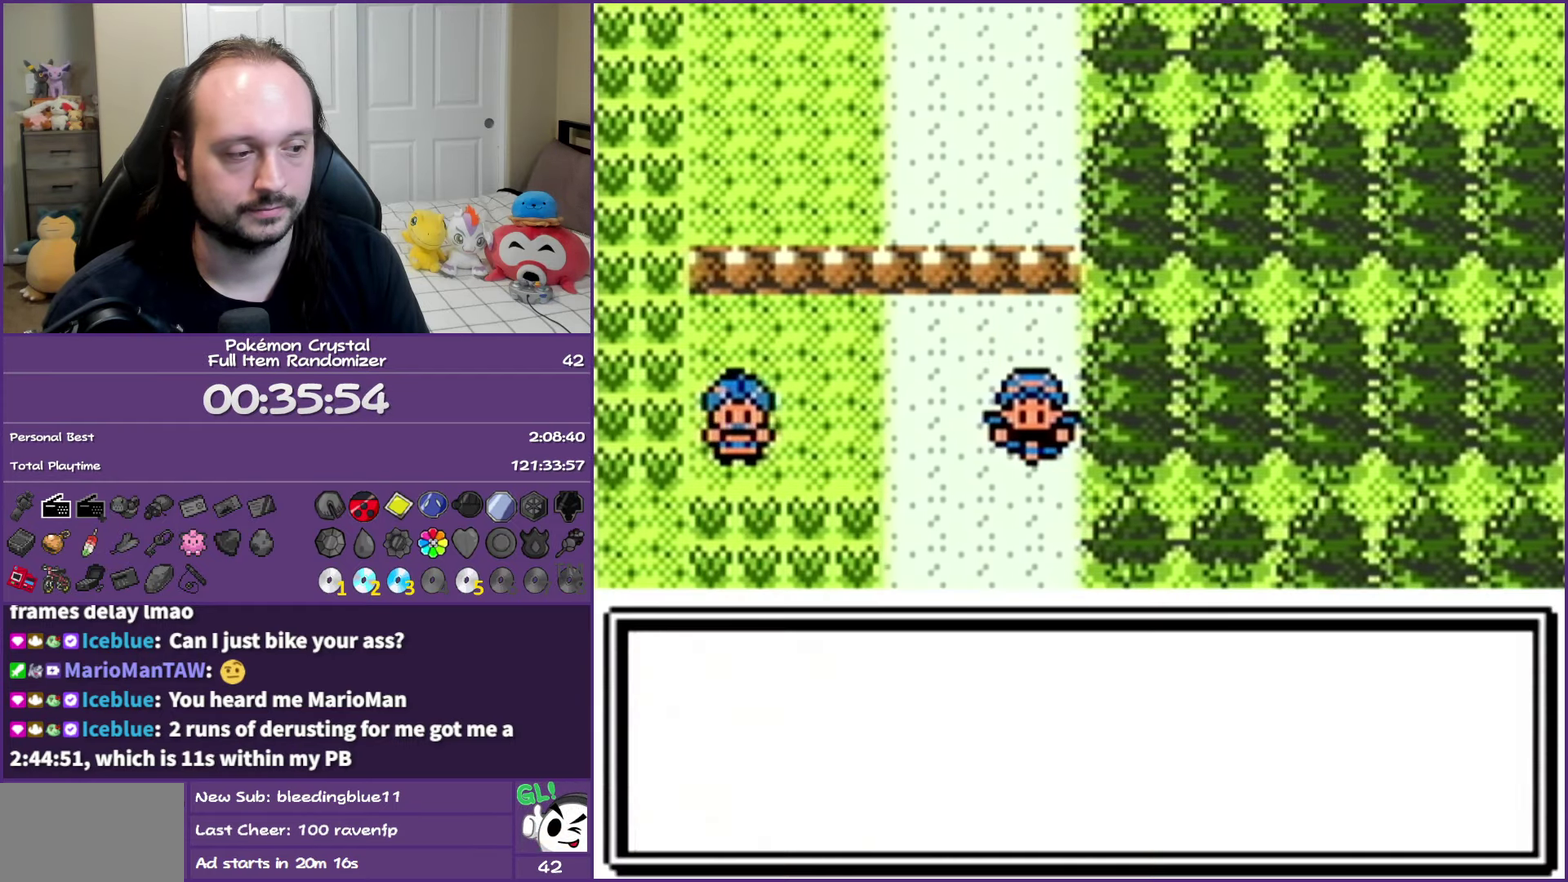
{"buttons": ["A"], "events": [[250, "DPAD_DOWN", "up"], [467, "A", "down"]]}
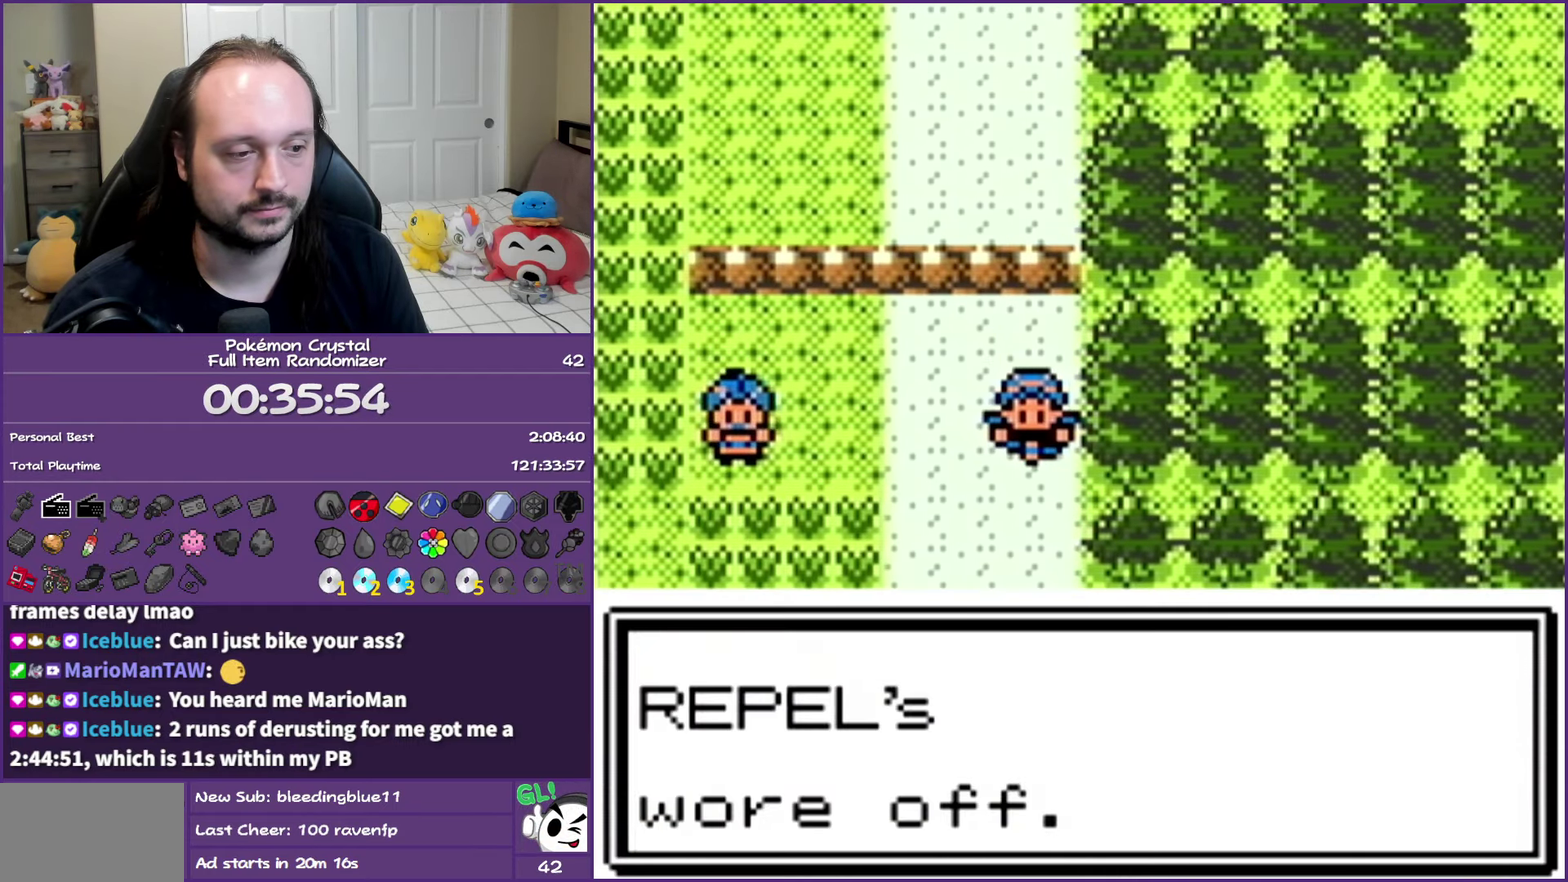
{"buttons": ["A", "DPAD_DOWN"], "events": [[67, "A", "up"], [133, "A", "down"], [233, "A", "up"], [300, "A", "down"], [400, "A", "up"], [467, "A", "down"], [467, "DPAD_DOWN", "down"]]}
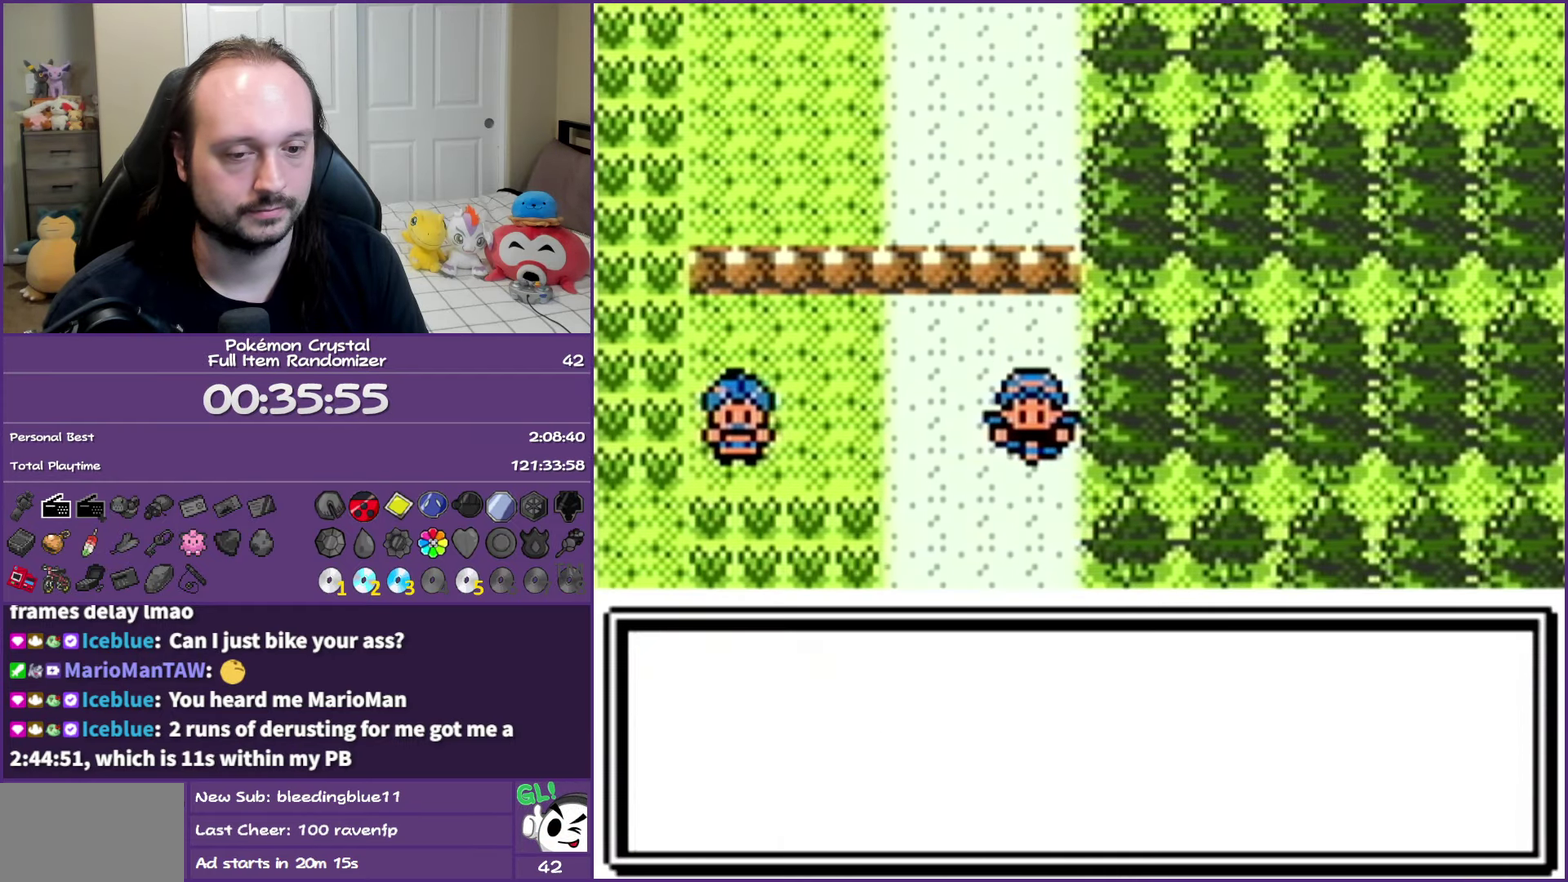
{"buttons": ["DPAD_DOWN"], "events": [[67, "A", "up"]]}
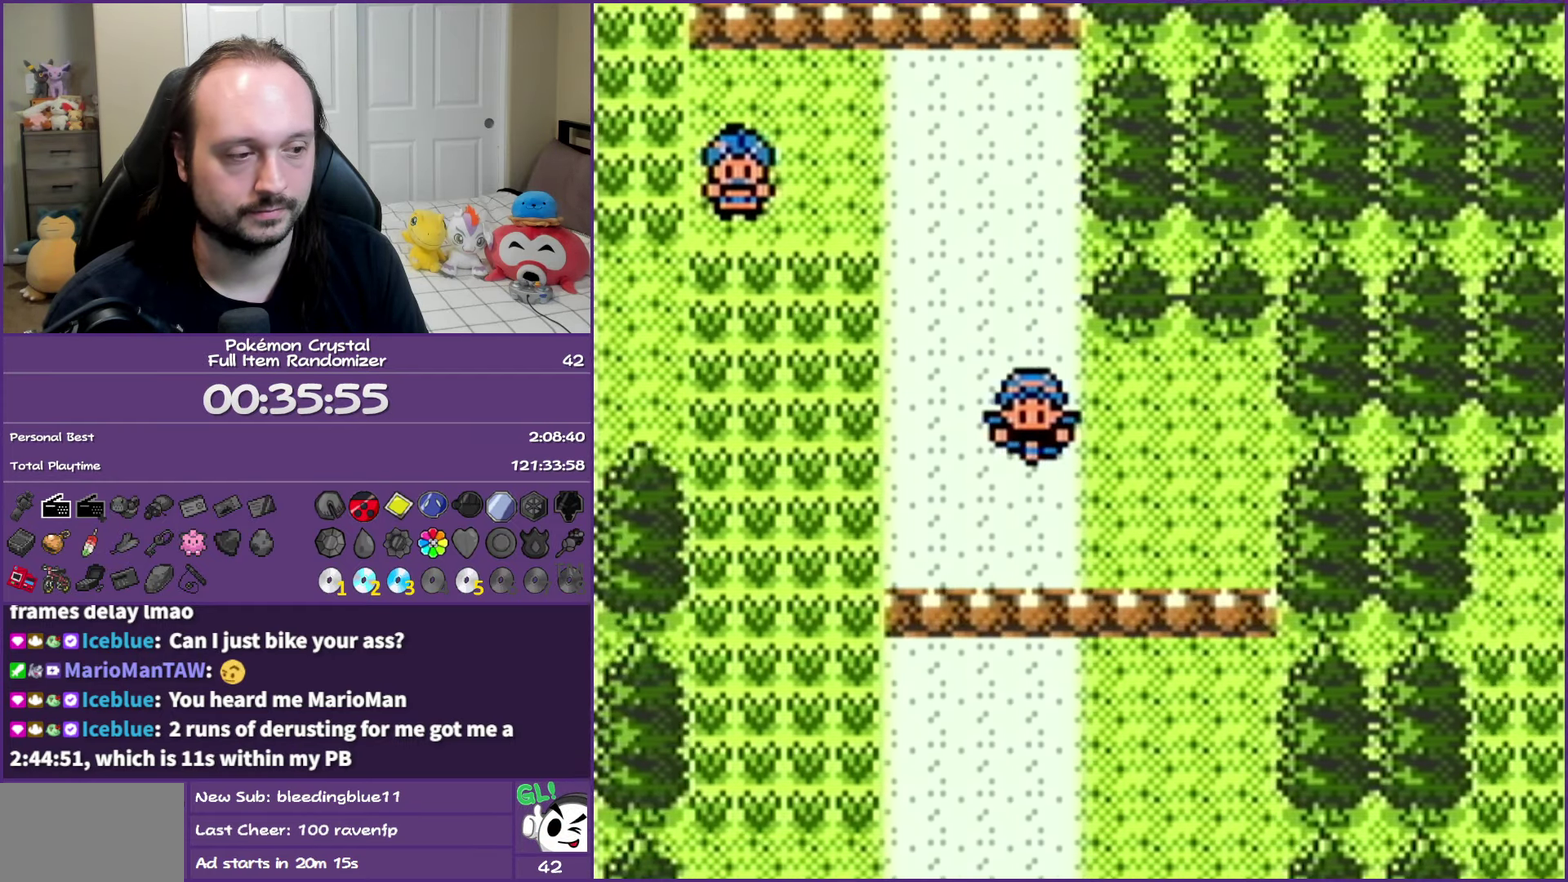
{"buttons": ["DPAD_DOWN"], "events": []}
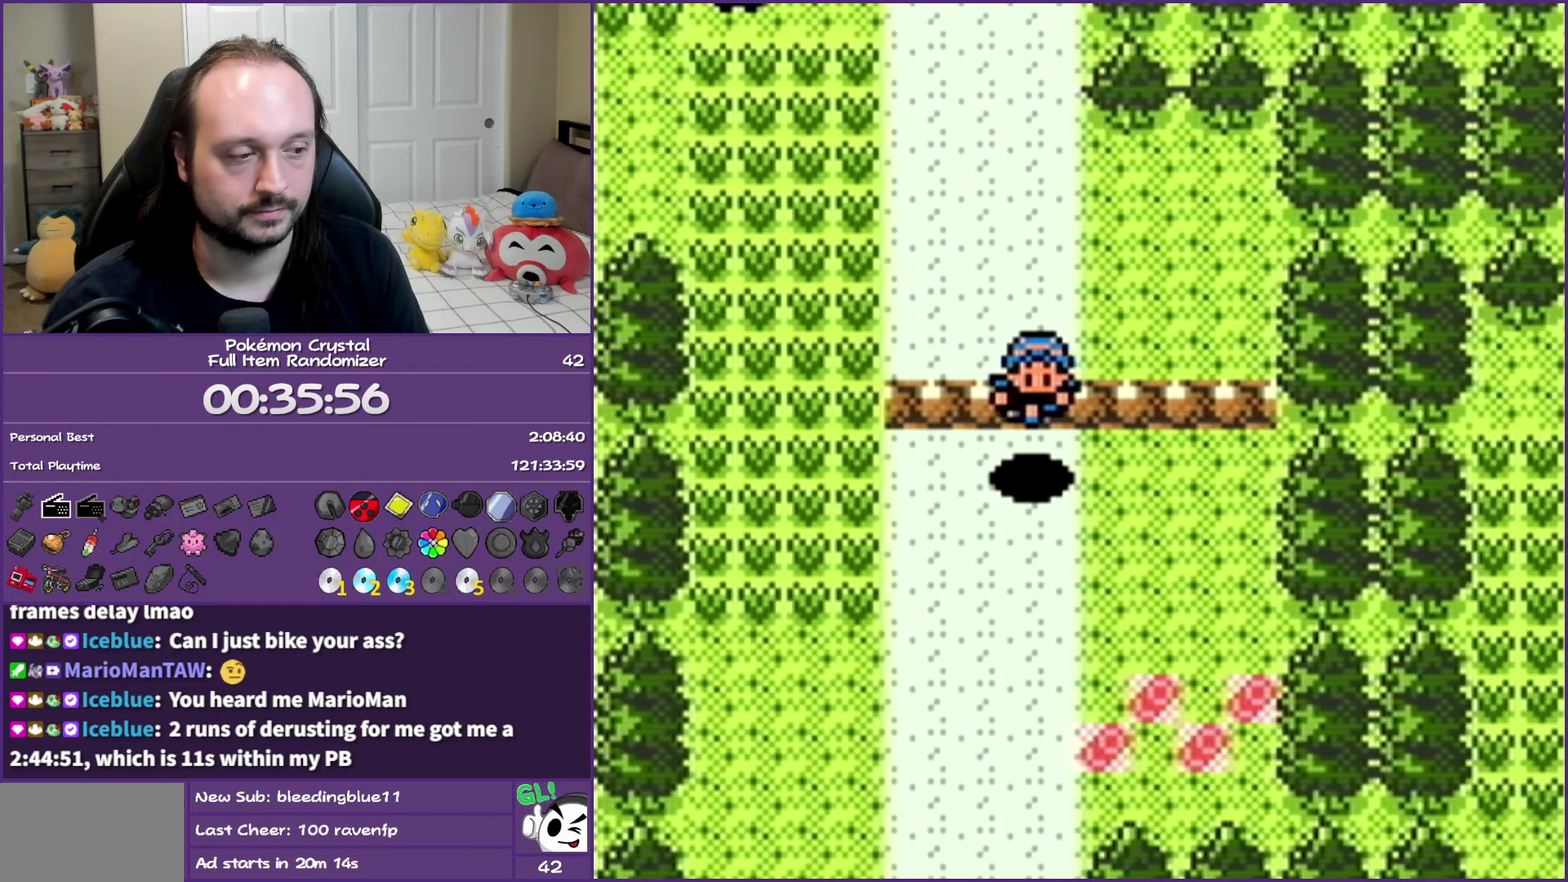
{"buttons": ["DPAD_DOWN"], "events": []}
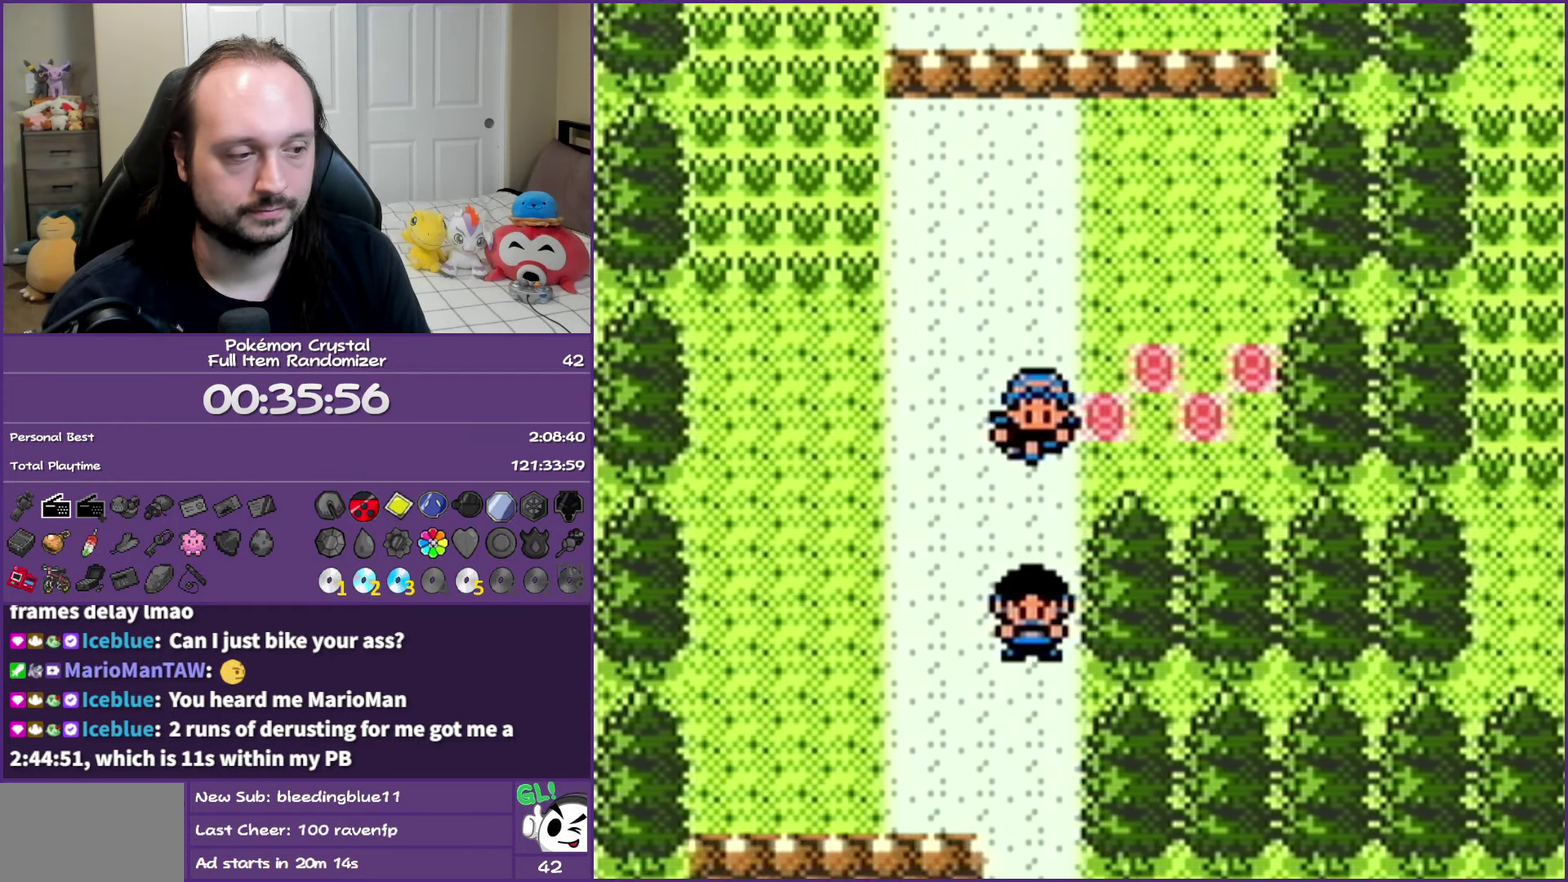
{"buttons": [], "events": [[17, "DPAD_DOWN", "up"], [17, "DPAD_LEFT", "down"], [133, "DPAD_DOWN", "down"], [150, "DPAD_LEFT", "up"], [483, "DPAD_DOWN", "up"]]}
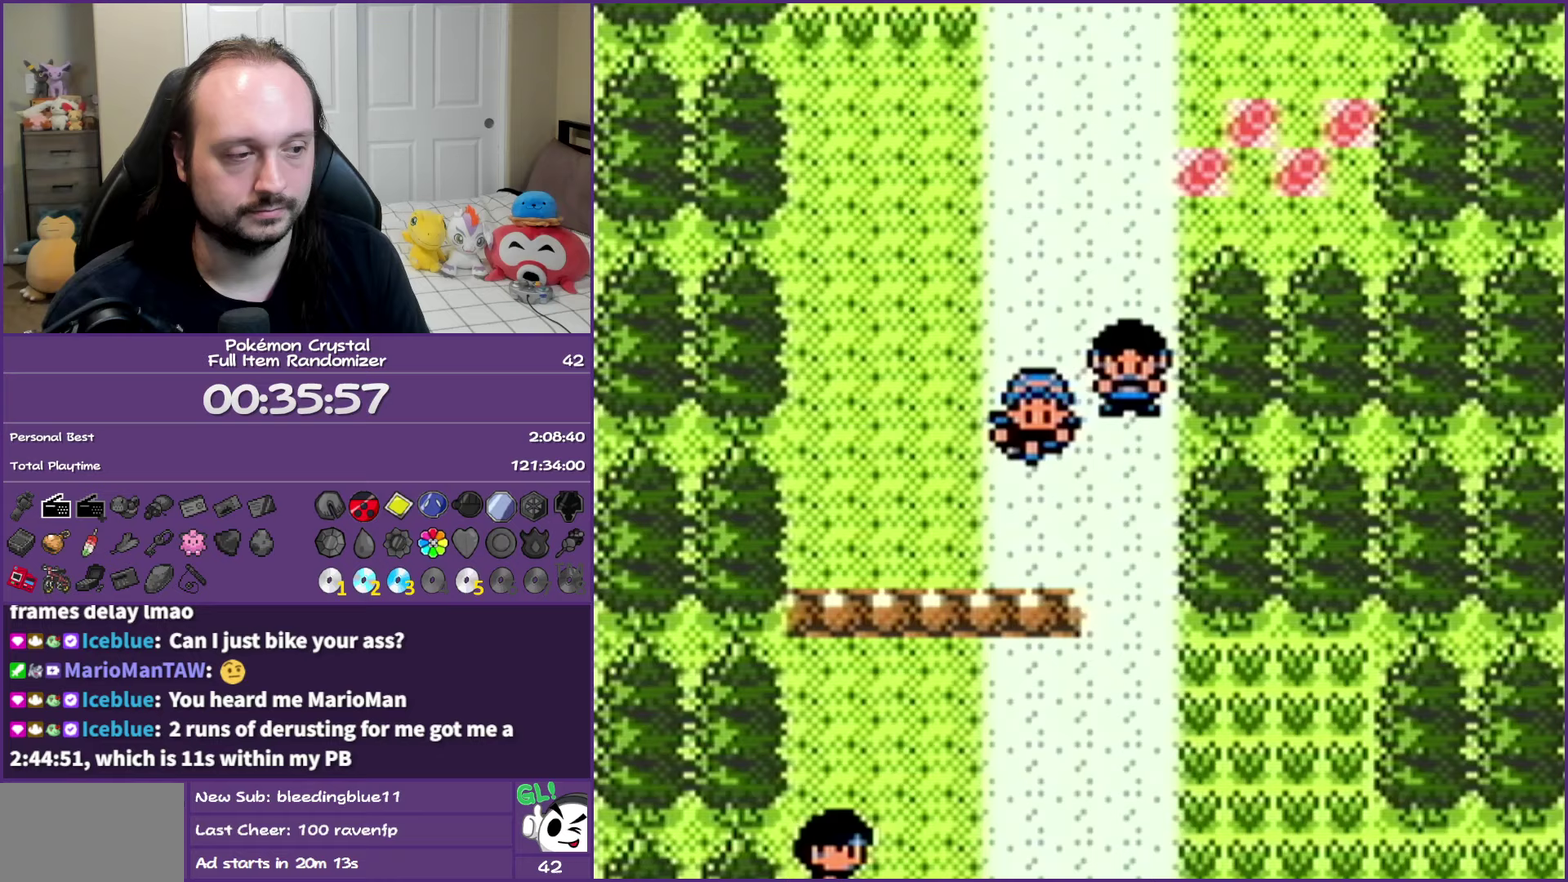
{"buttons": ["DPAD_RIGHT"], "events": [[167, "DPAD_DOWN", "down"], [283, "DPAD_DOWN", "up"], [317, "DPAD_RIGHT", "down"]]}
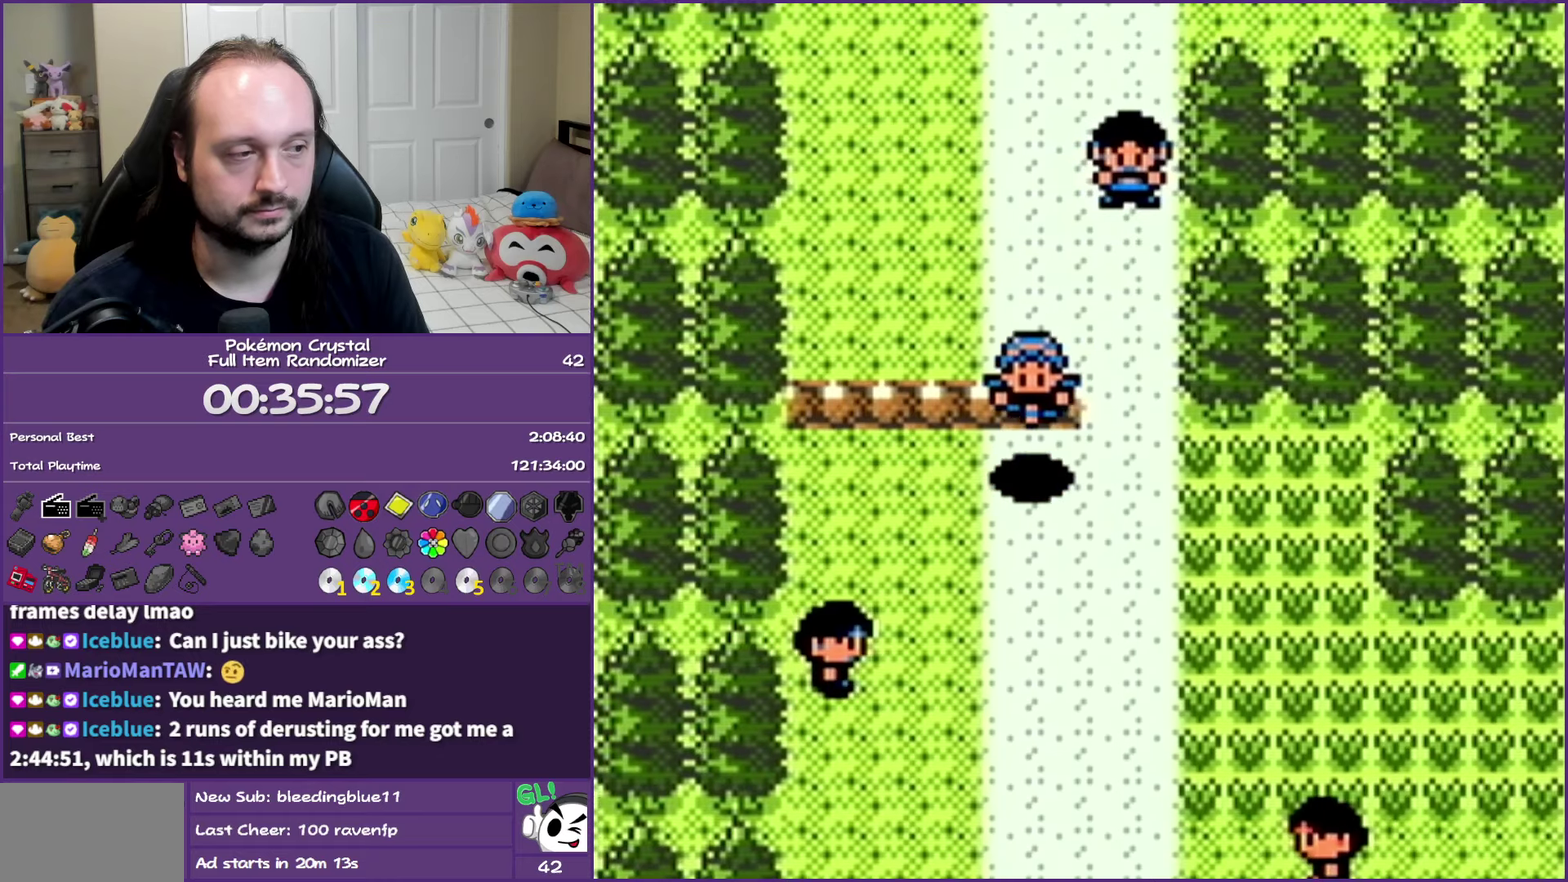
{"buttons": ["DPAD_DOWN"], "events": [[367, "DPAD_DOWN", "down"], [400, "DPAD_RIGHT", "up"]]}
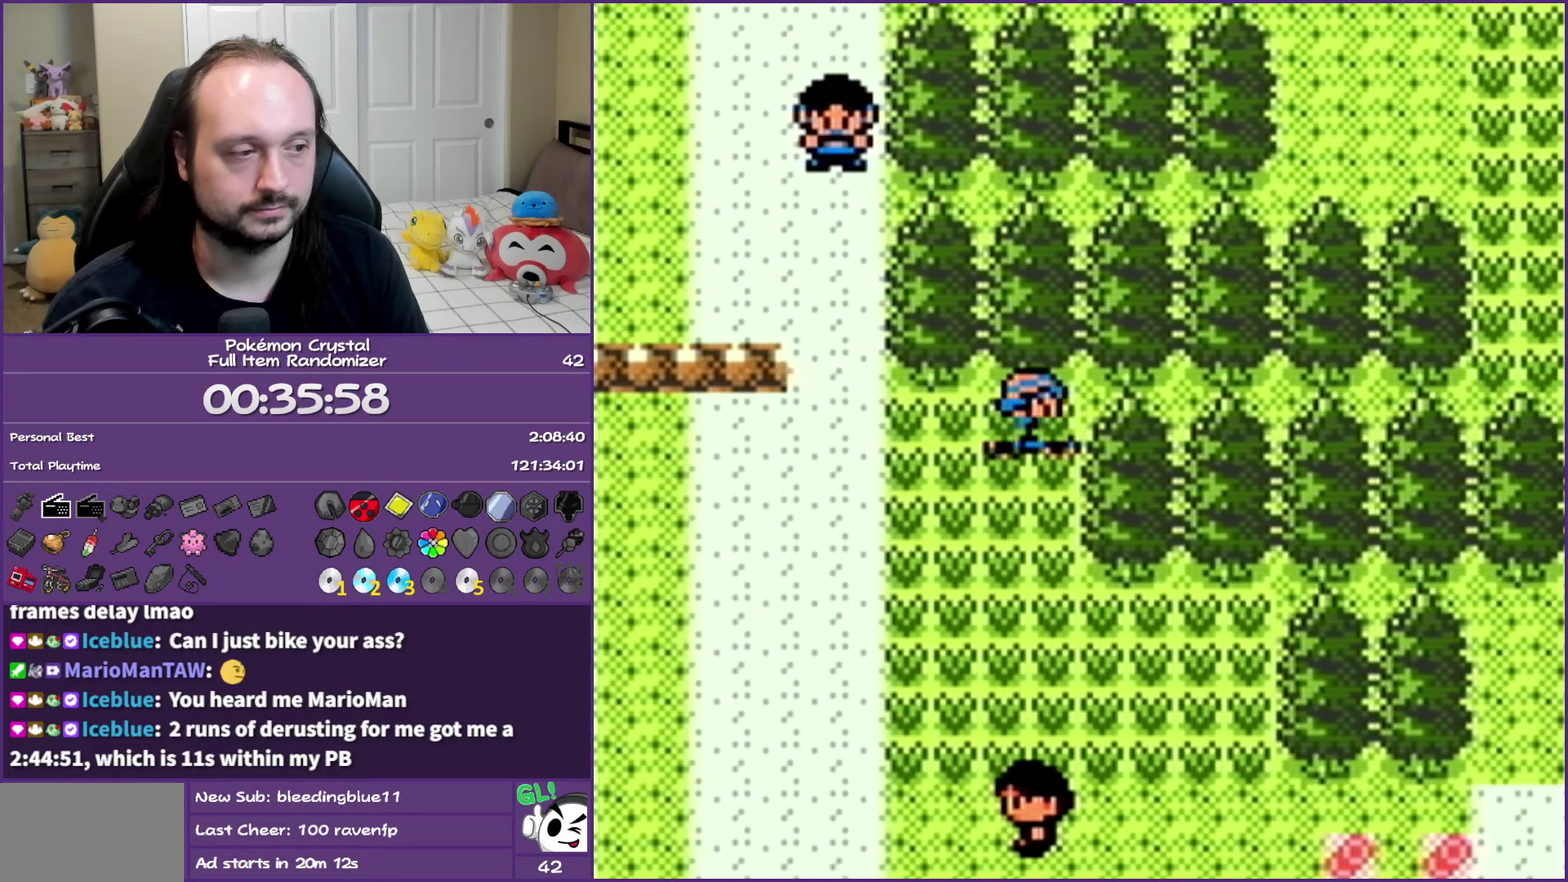
{"buttons": ["DPAD_DOWN"], "events": [[167, "DPAD_RIGHT", "down"], [217, "DPAD_DOWN", "up"], [400, "DPAD_DOWN", "down"], [433, "DPAD_RIGHT", "up"]]}
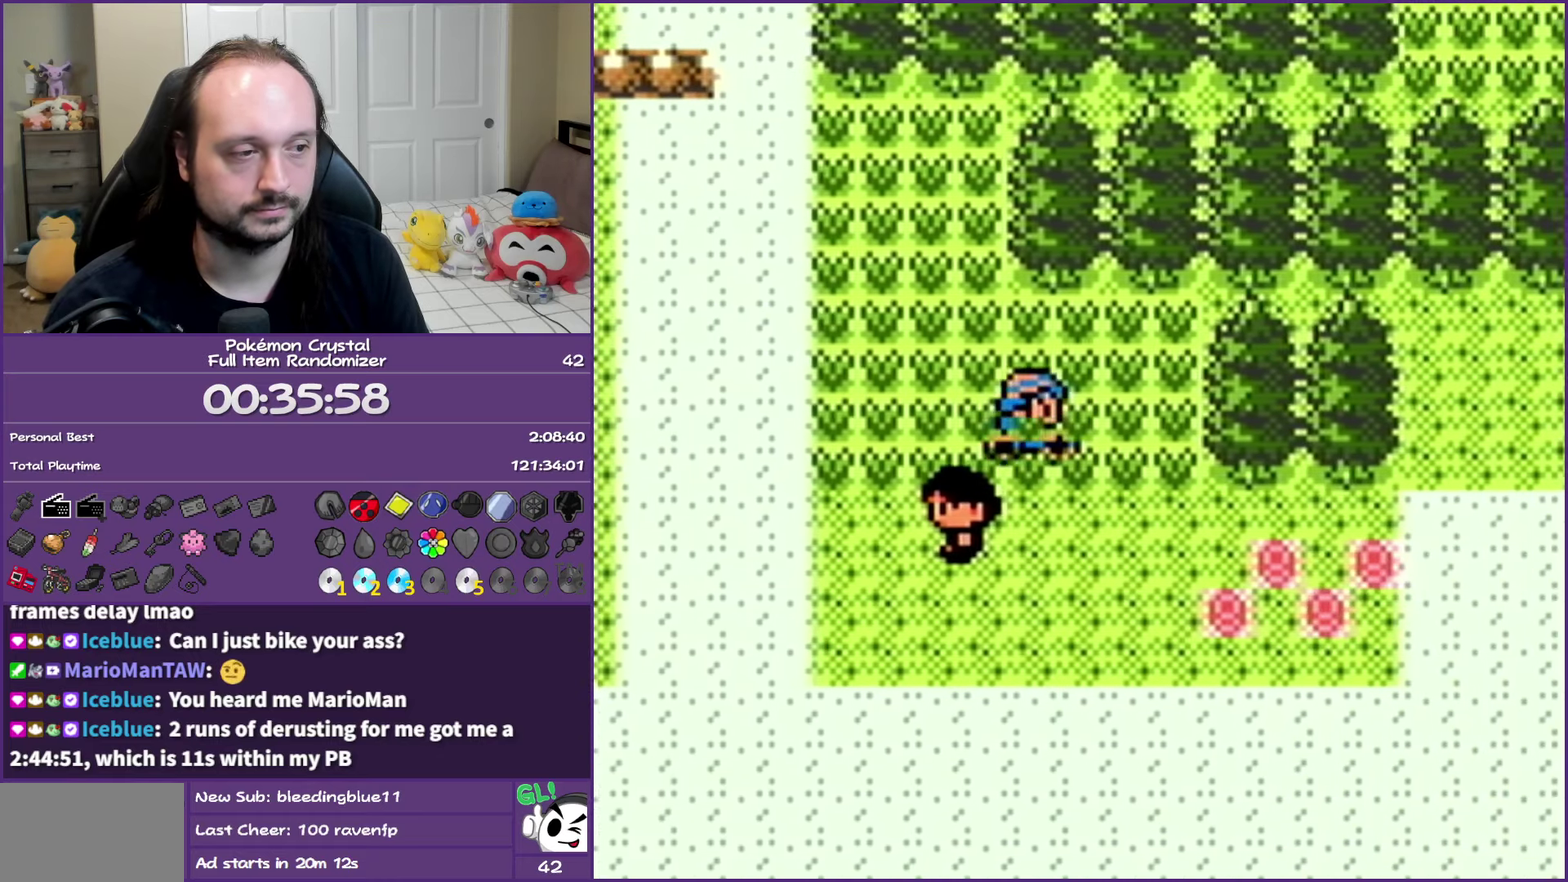
{"buttons": ["DPAD_RIGHT"], "events": [[367, "DPAD_RIGHT", "down"], [400, "DPAD_DOWN", "up"]]}
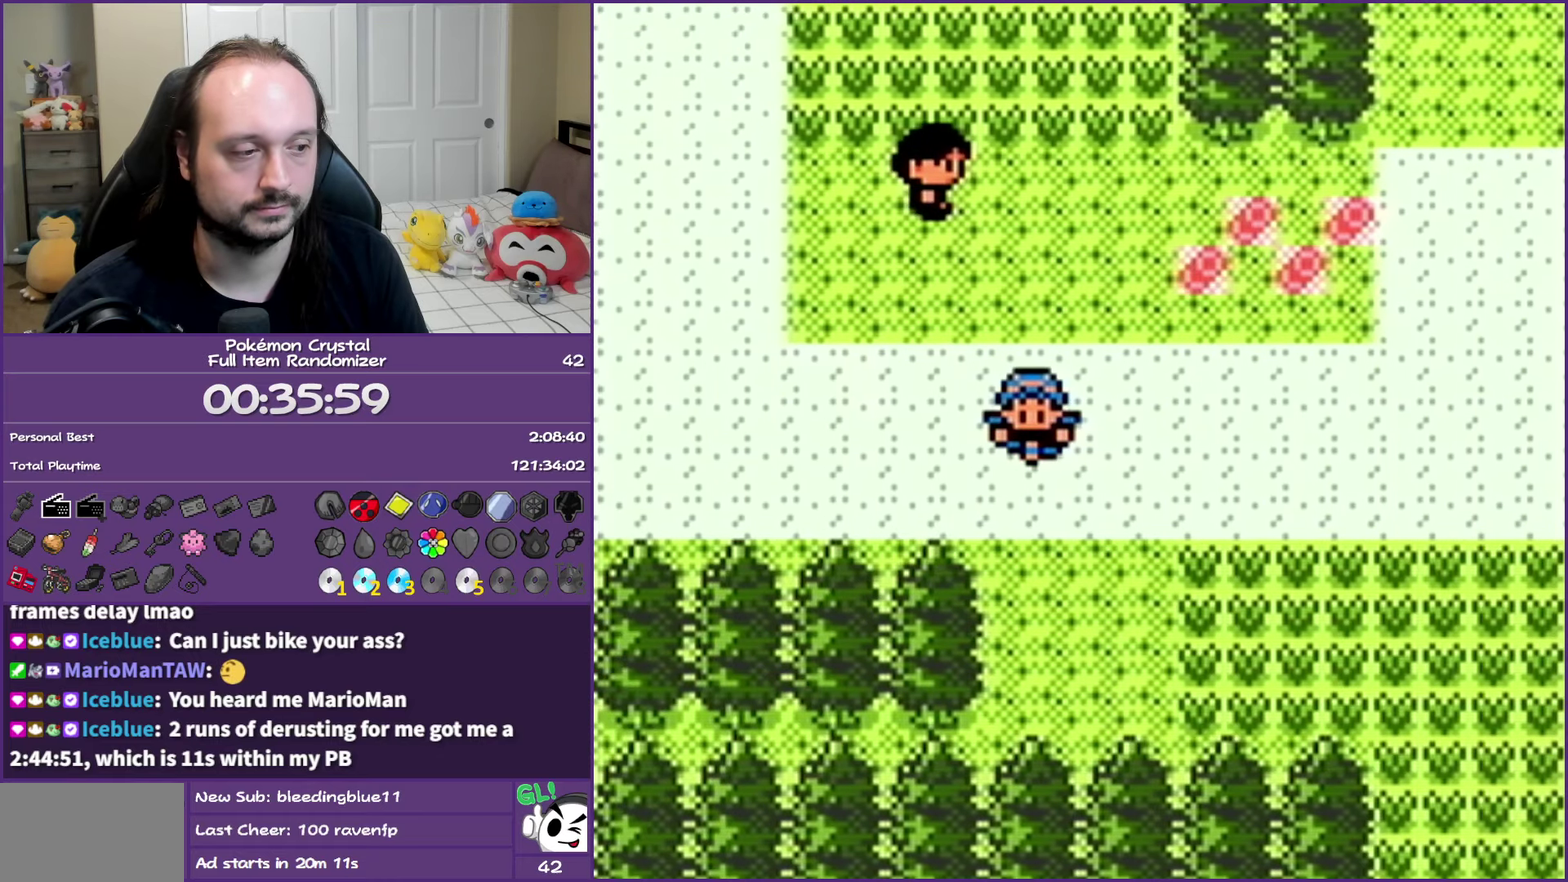
{"buttons": ["DPAD_RIGHT"], "events": [[17, "DPAD_DOWN", "down"], [67, "DPAD_RIGHT", "up"], [183, "DPAD_RIGHT", "down"], [233, "DPAD_DOWN", "up"]]}
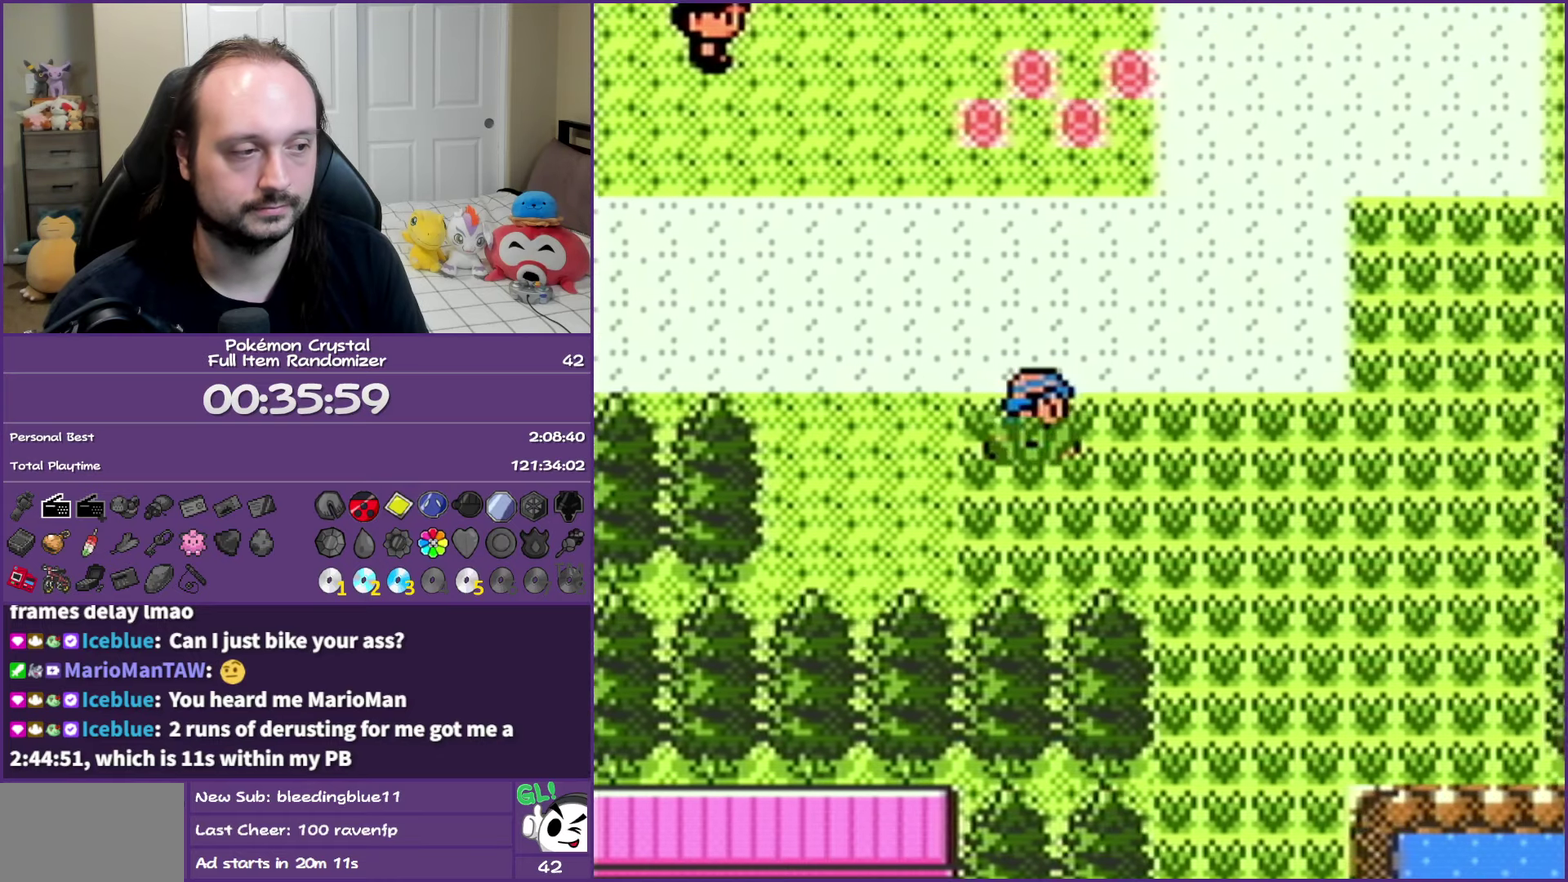
{"buttons": ["DPAD_DOWN"], "events": [[117, "DPAD_DOWN", "down"], [167, "DPAD_RIGHT", "up"]]}
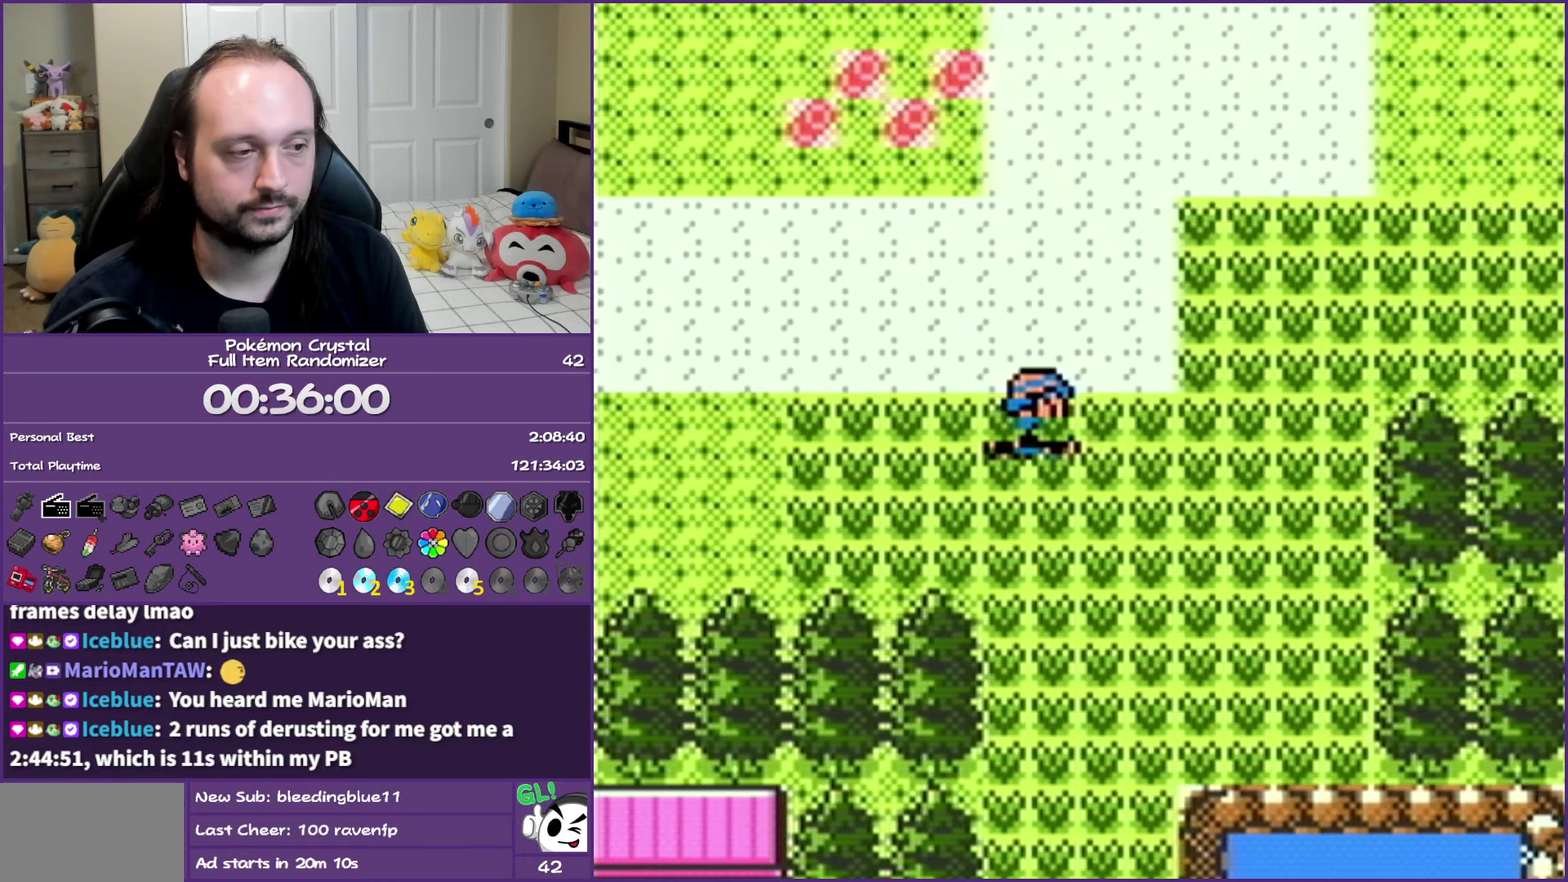
{"buttons": ["DPAD_DOWN"], "events": []}
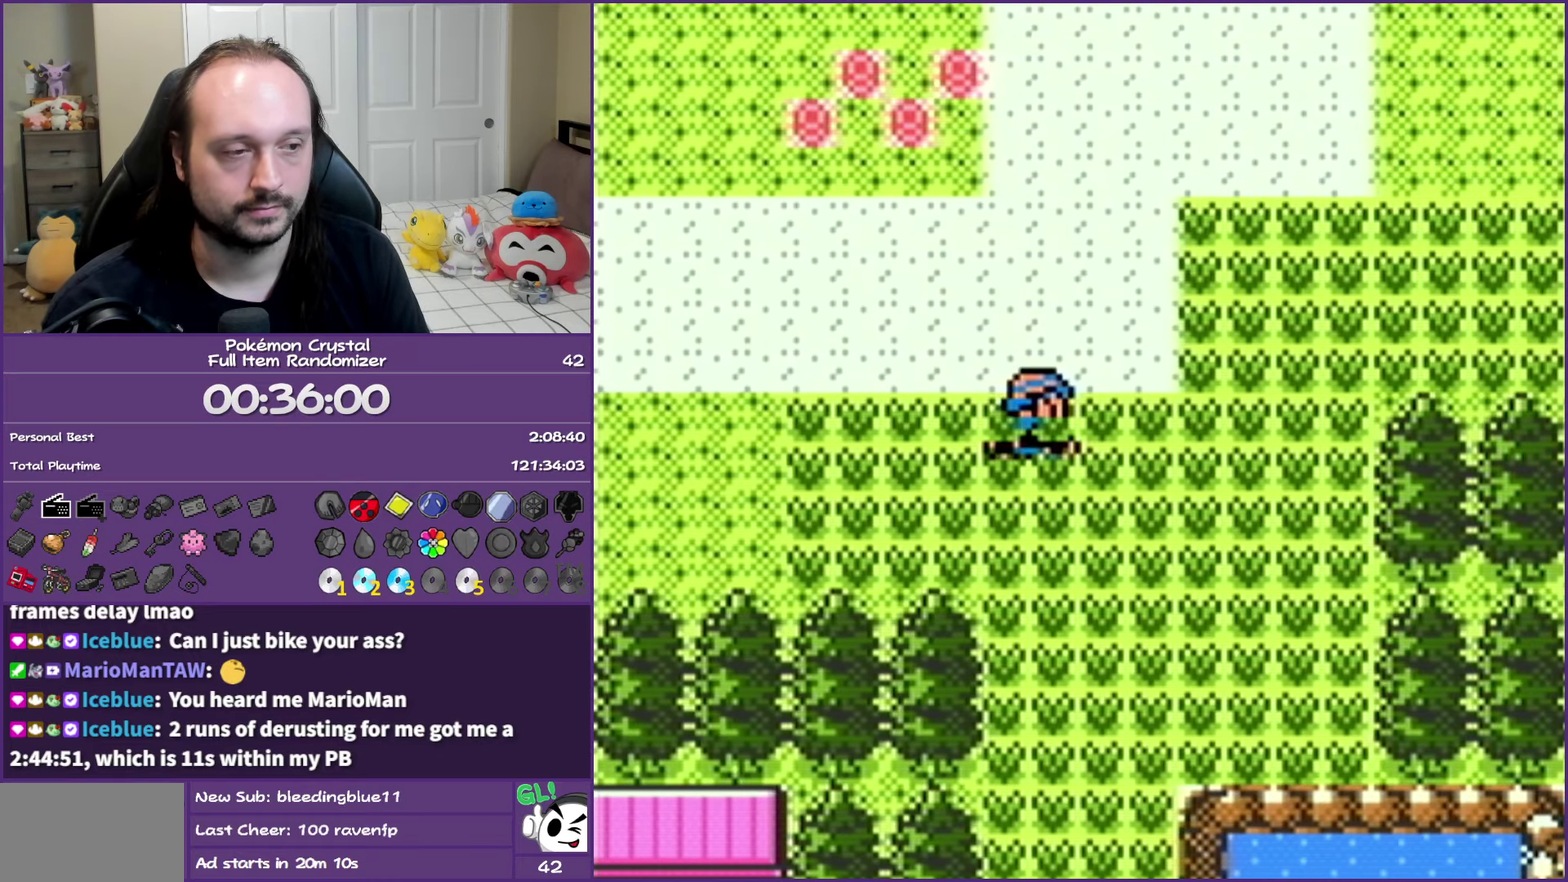
{"buttons": ["DPAD_DOWN"], "events": []}
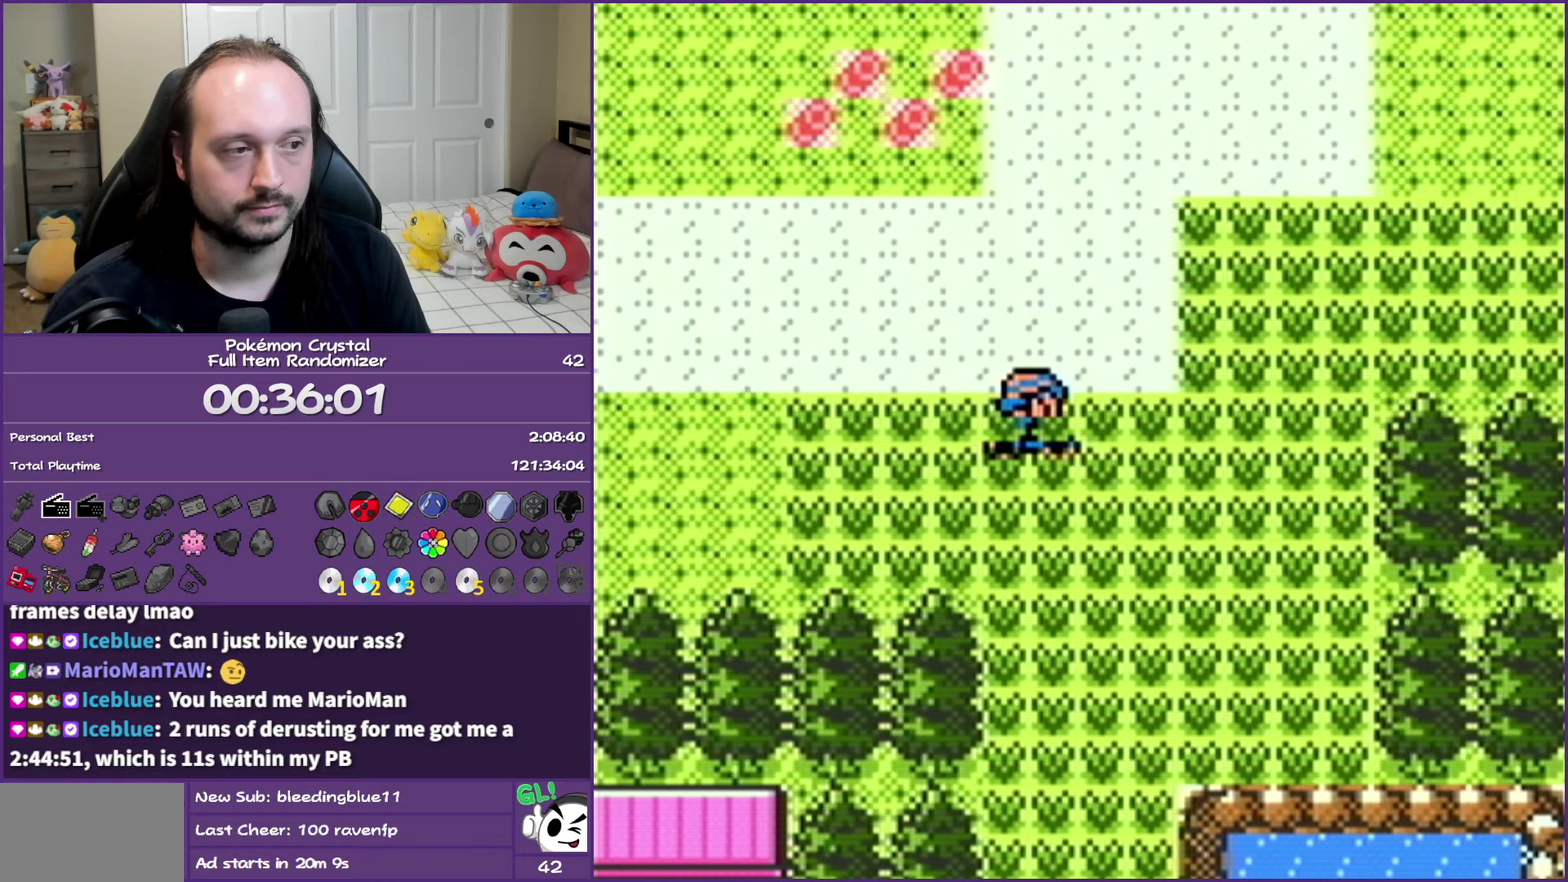
{"buttons": ["B"], "events": [[433, "DPAD_DOWN", "up"], [450, "B", "down"]]}
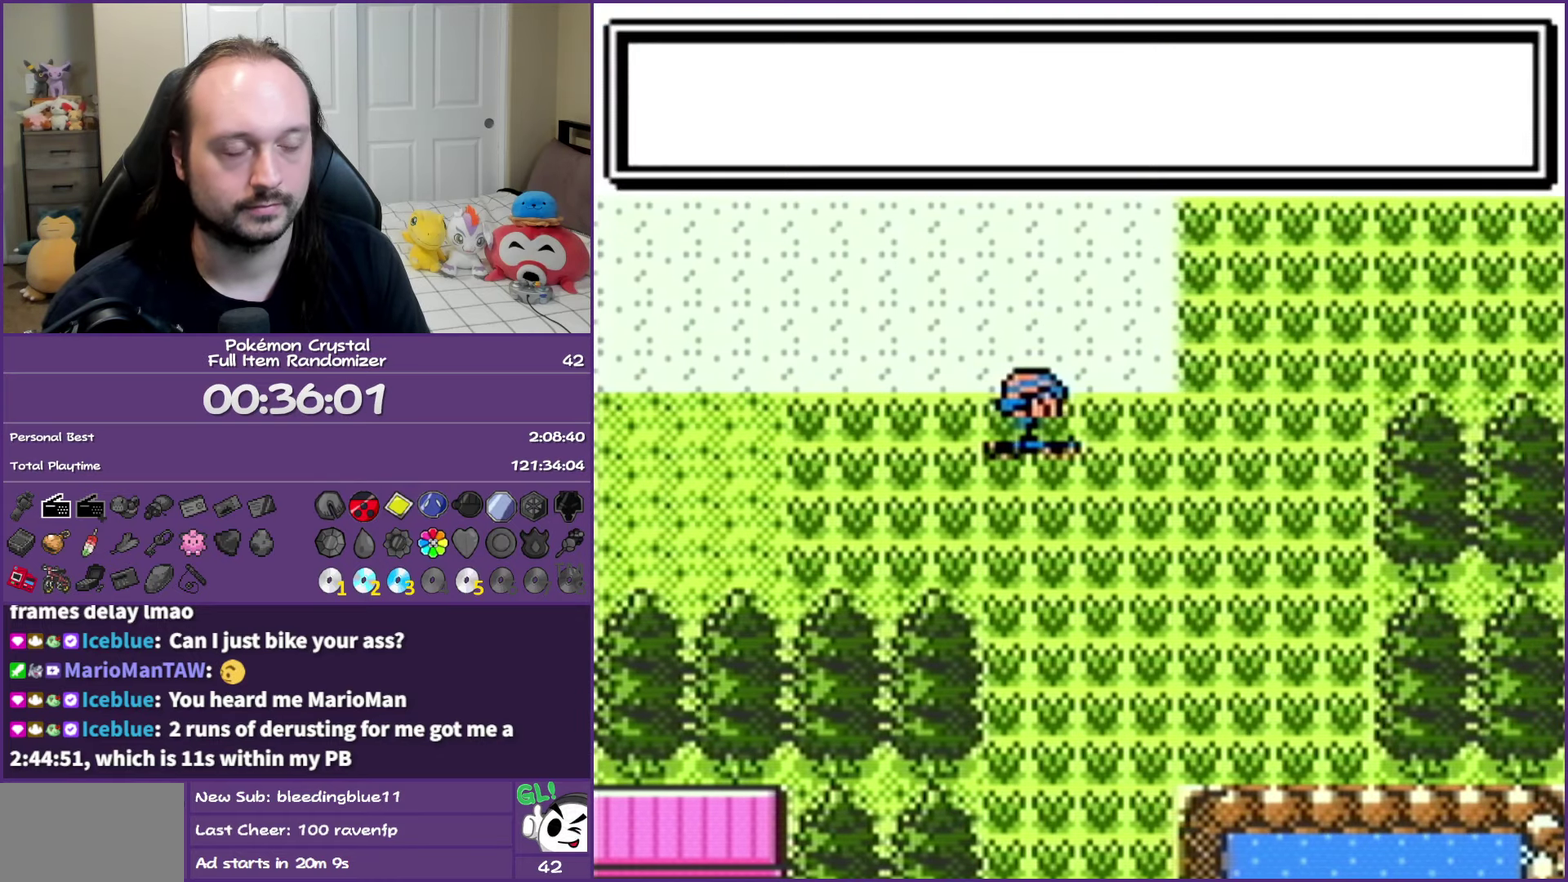
{"buttons": ["B"], "events": []}
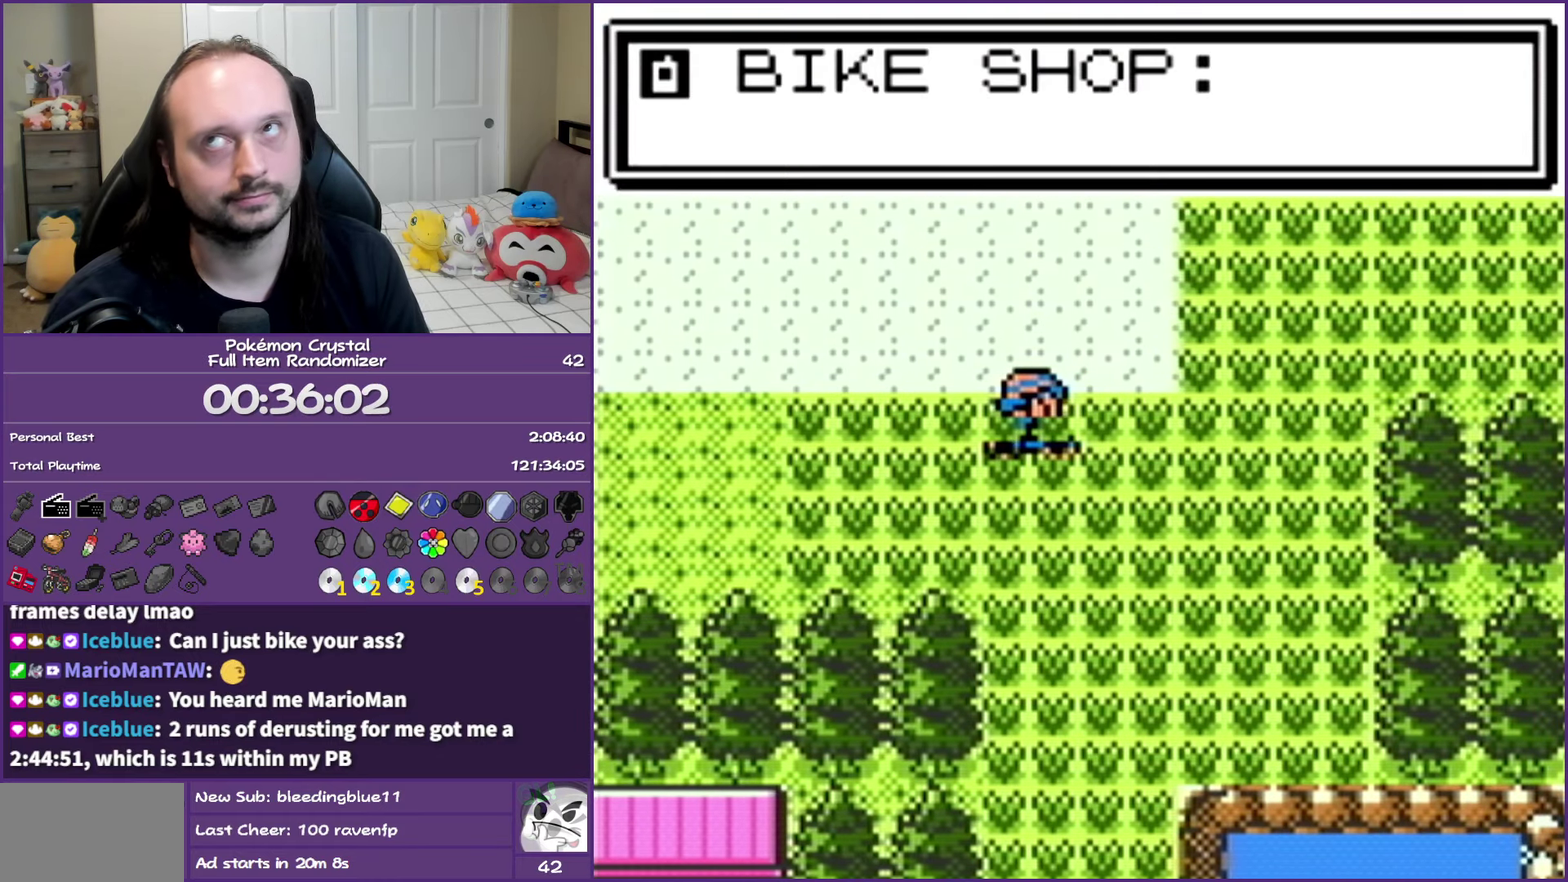
{"buttons": ["B"], "events": []}
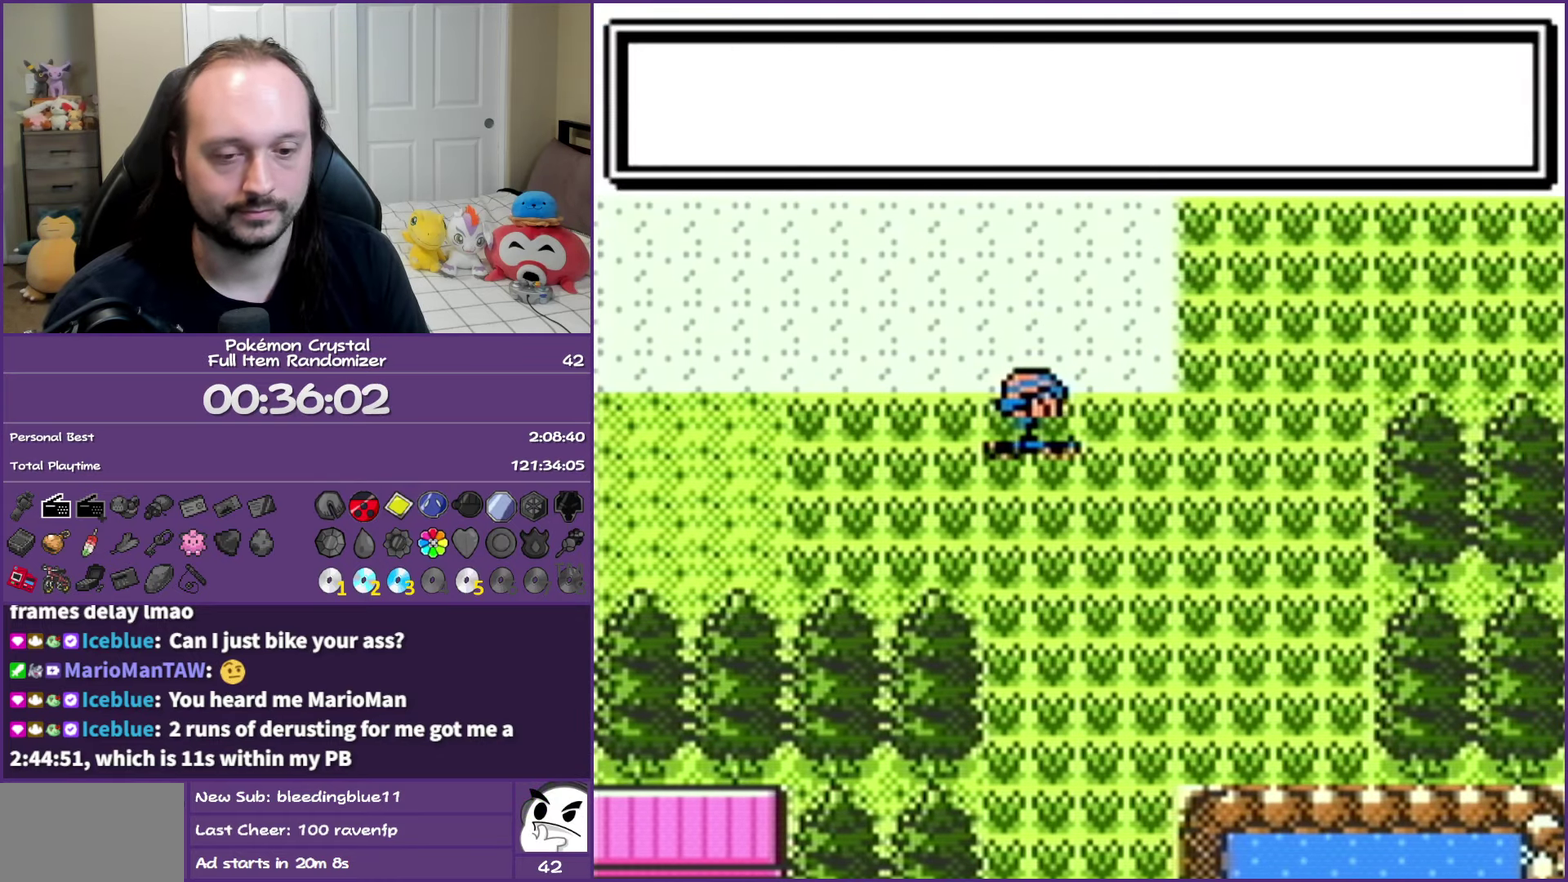
{"buttons": ["B", "DPAD_DOWN"], "events": [[17, "DPAD_DOWN", "down"]]}
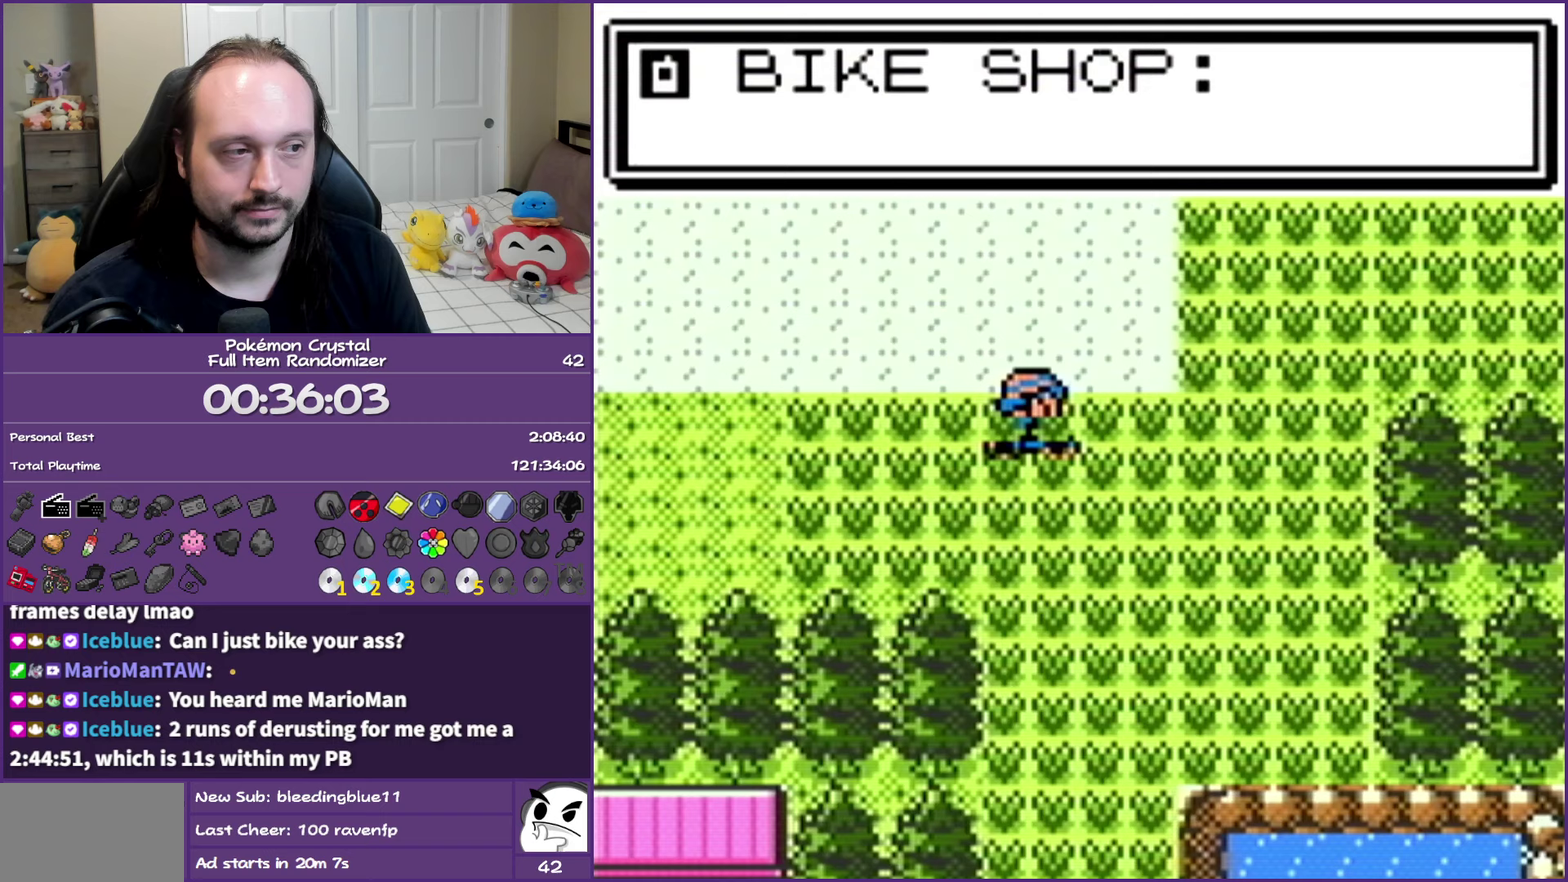
{"buttons": ["B", "DPAD_DOWN"], "events": []}
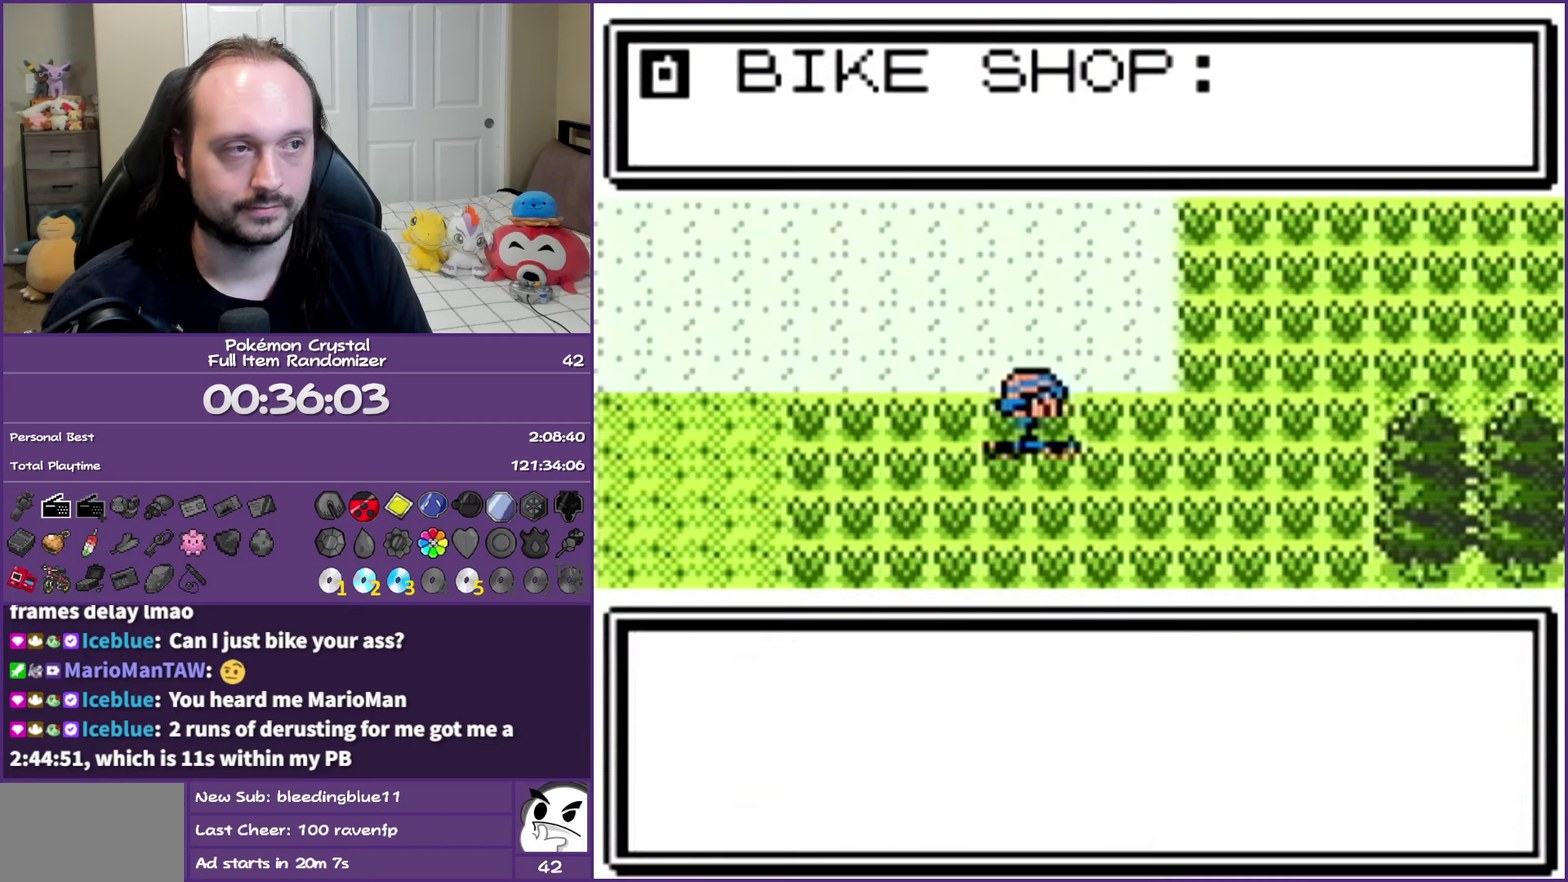
{"buttons": ["B", "DPAD_DOWN"], "events": []}
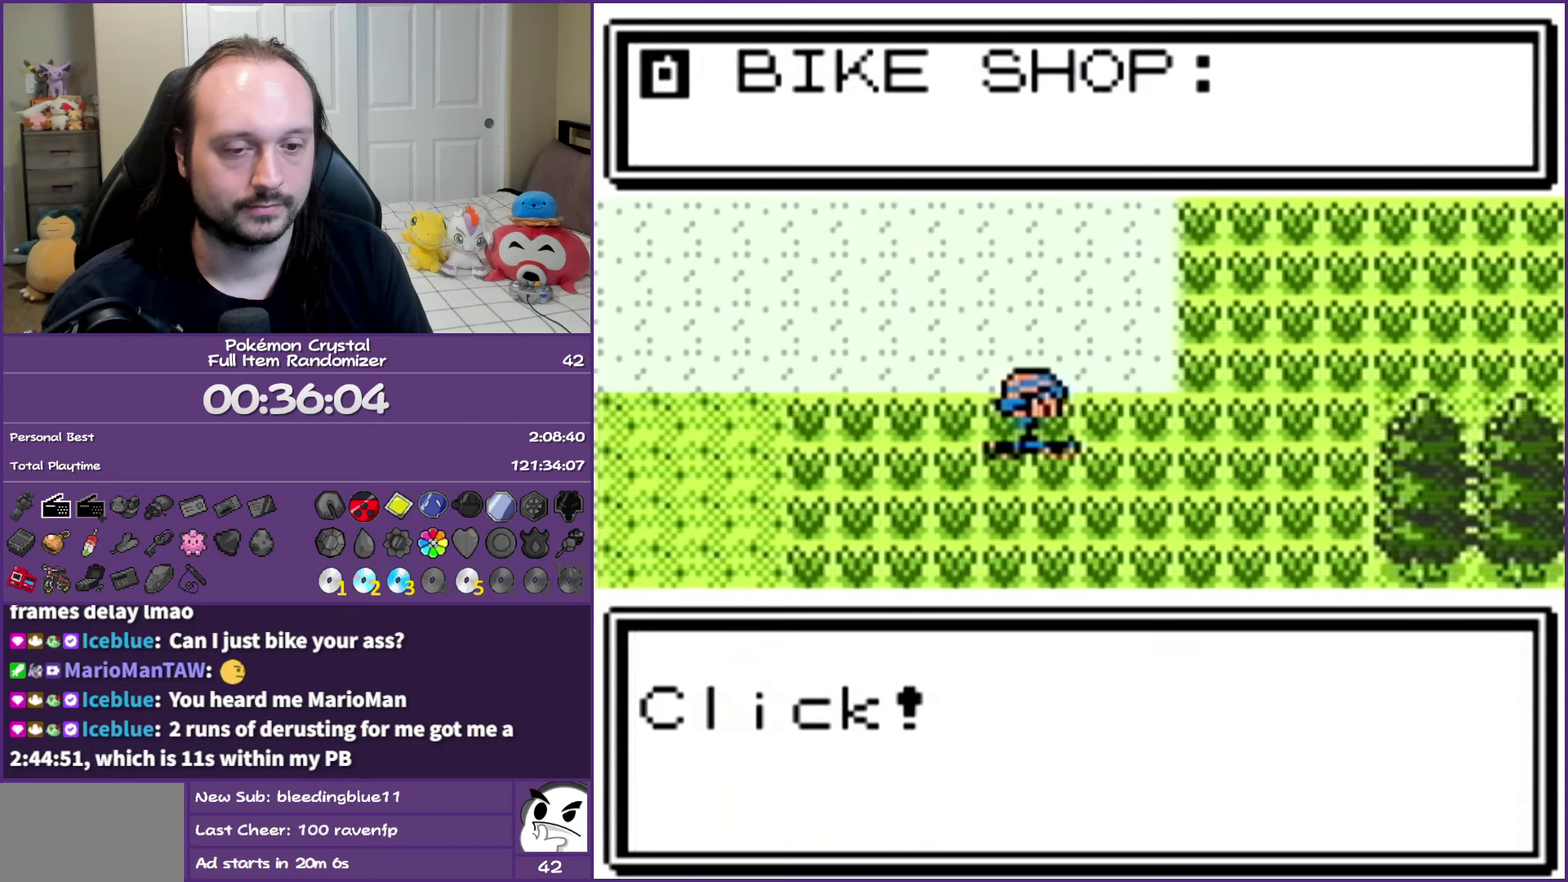
{"buttons": ["B", "DPAD_DOWN"], "events": []}
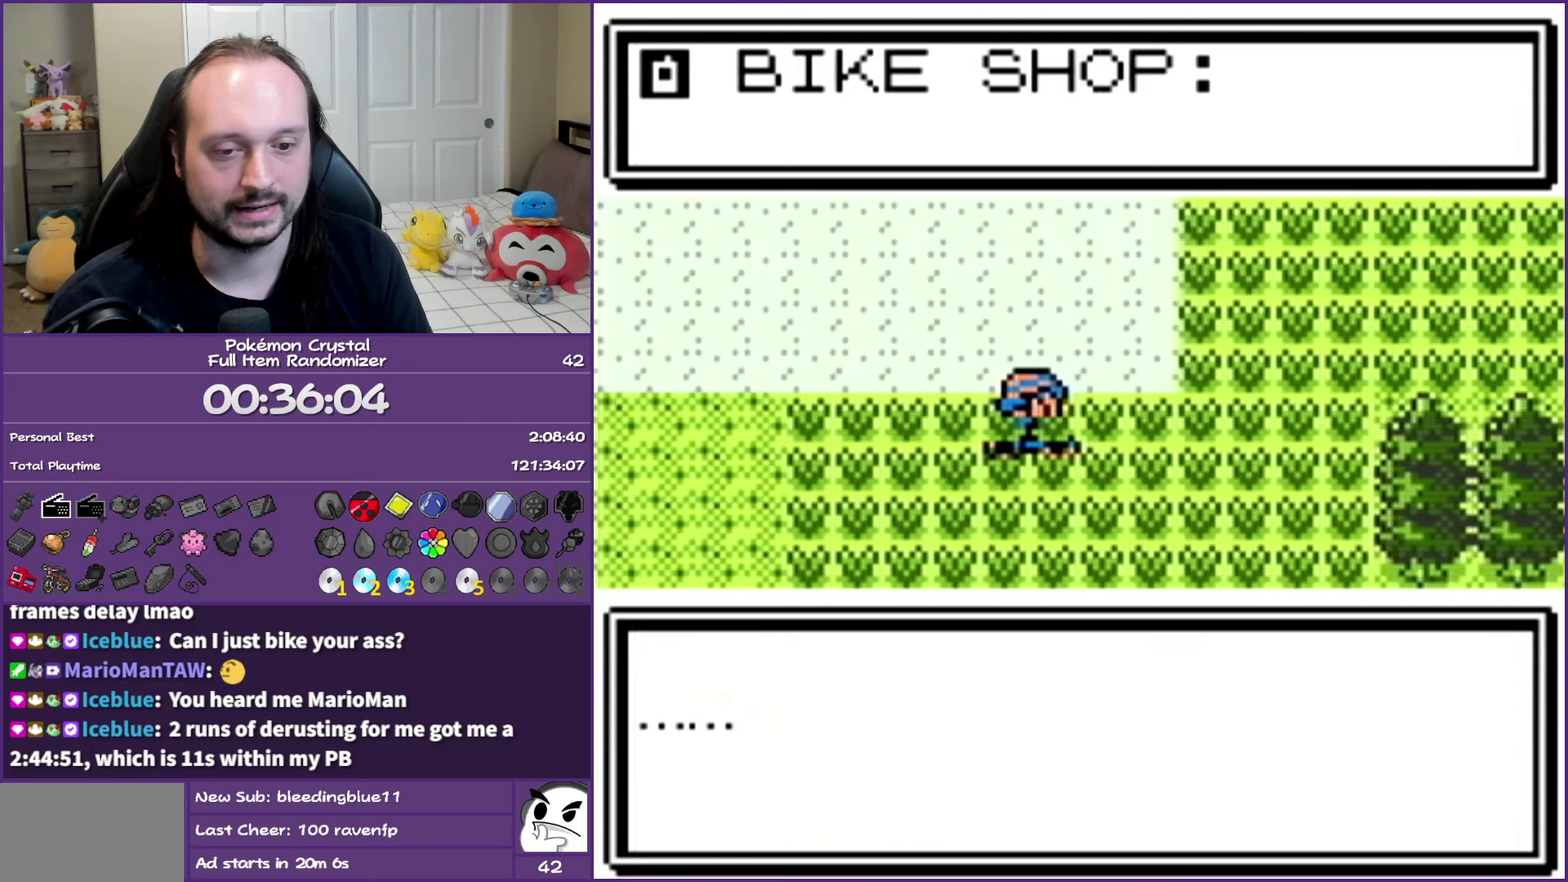
{"buttons": ["B", "DPAD_DOWN"], "events": []}
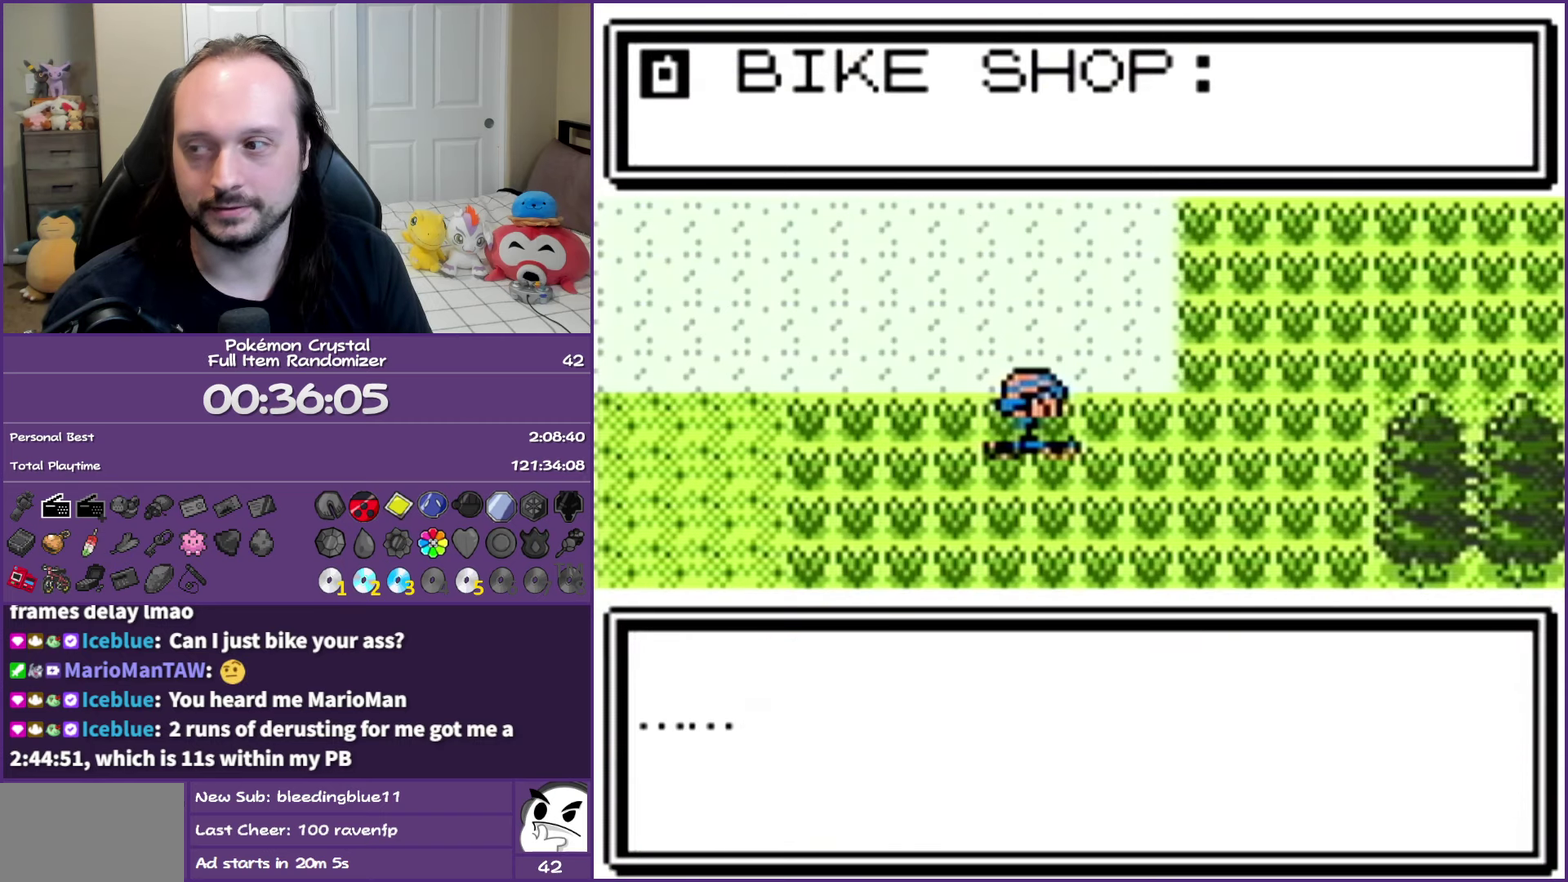
{"buttons": ["B", "DPAD_DOWN"], "events": []}
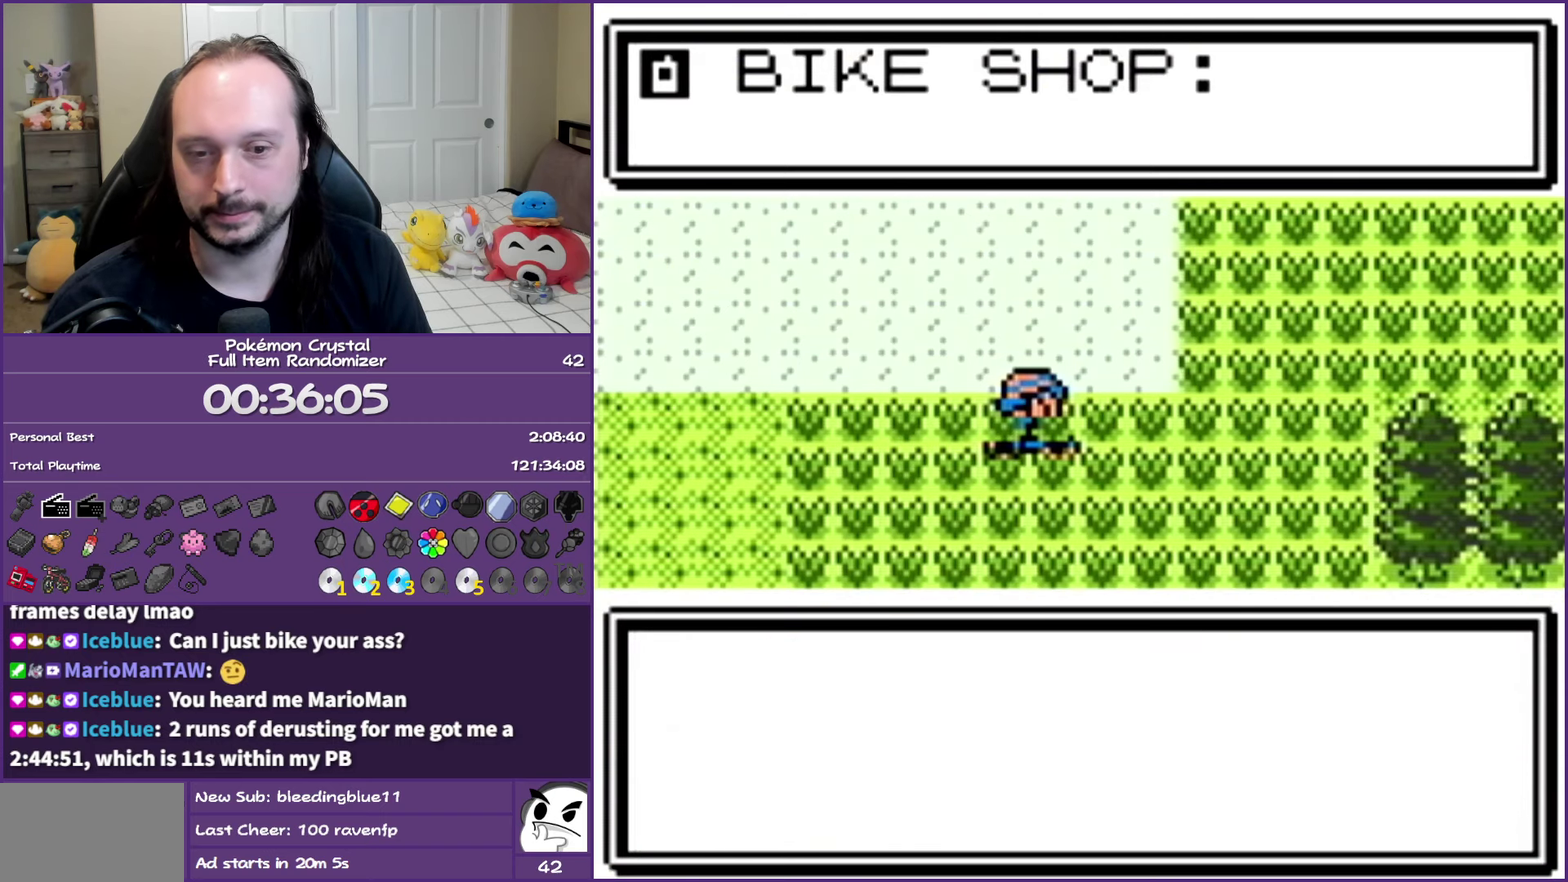
{"buttons": ["B", "DPAD_DOWN"], "events": []}